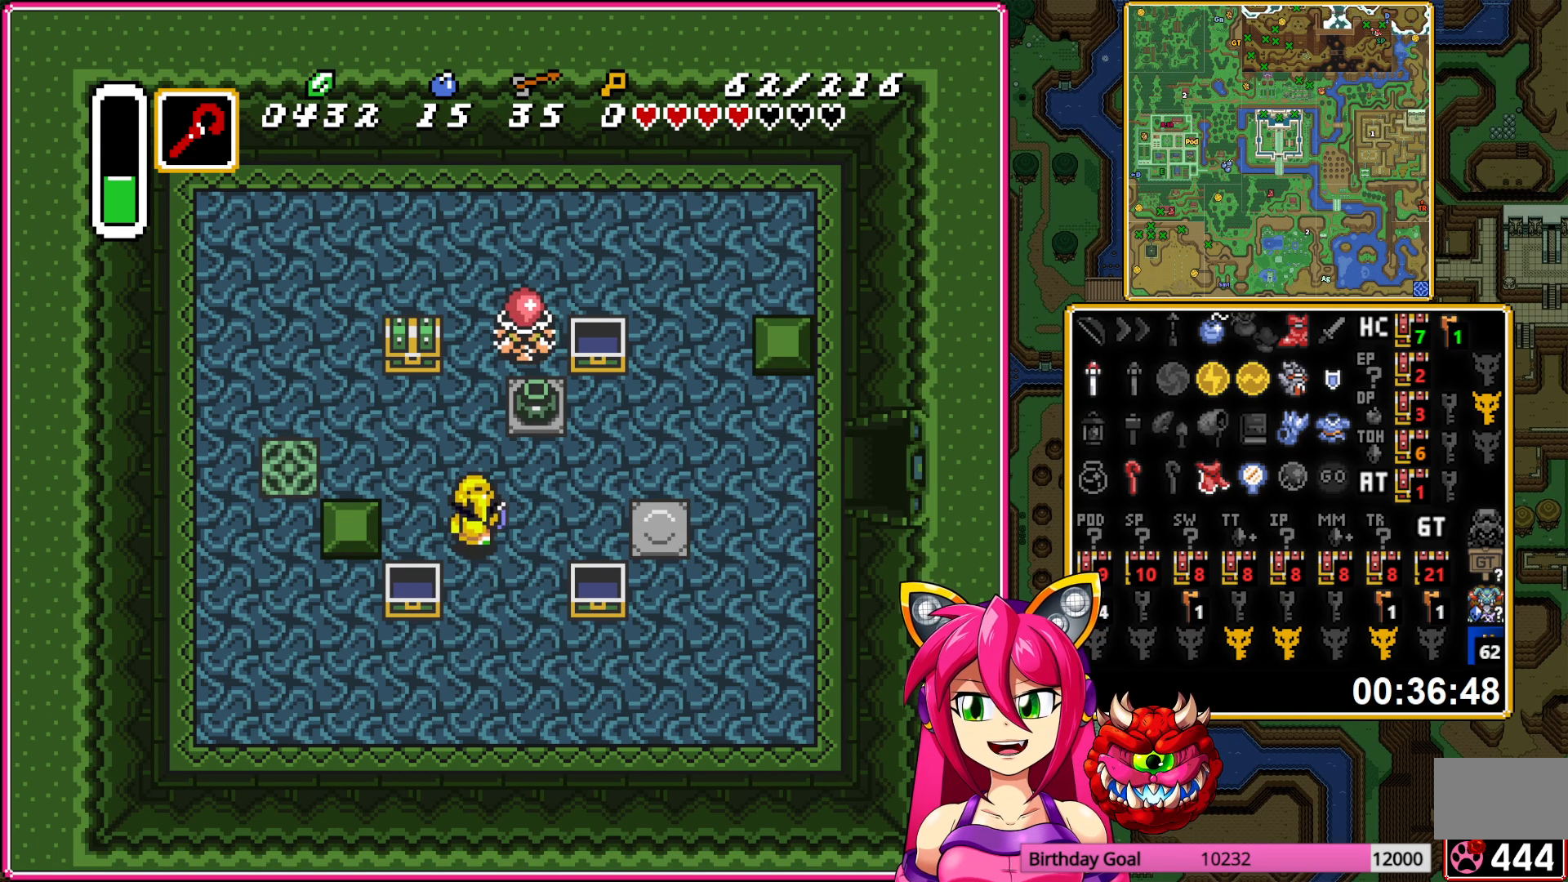
Gameplay with a controller (Nintendo layout); each line is a JSON object with the inputs held at the frame after it. "events" lists button and stick changes between this image and that frame as [ms after this image, input, new state], when the widget could be followed in between. Not read: L3 R3.
{"buttons": ["A", "DPAD_DOWN"], "events": [[150, "DPAD_LEFT", "up"], [250, "A", "down"], [300, "DPAD_UP", "up"], [333, "A", "up"], [400, "A", "down"], [500, "DPAD_DOWN", "down"]]}
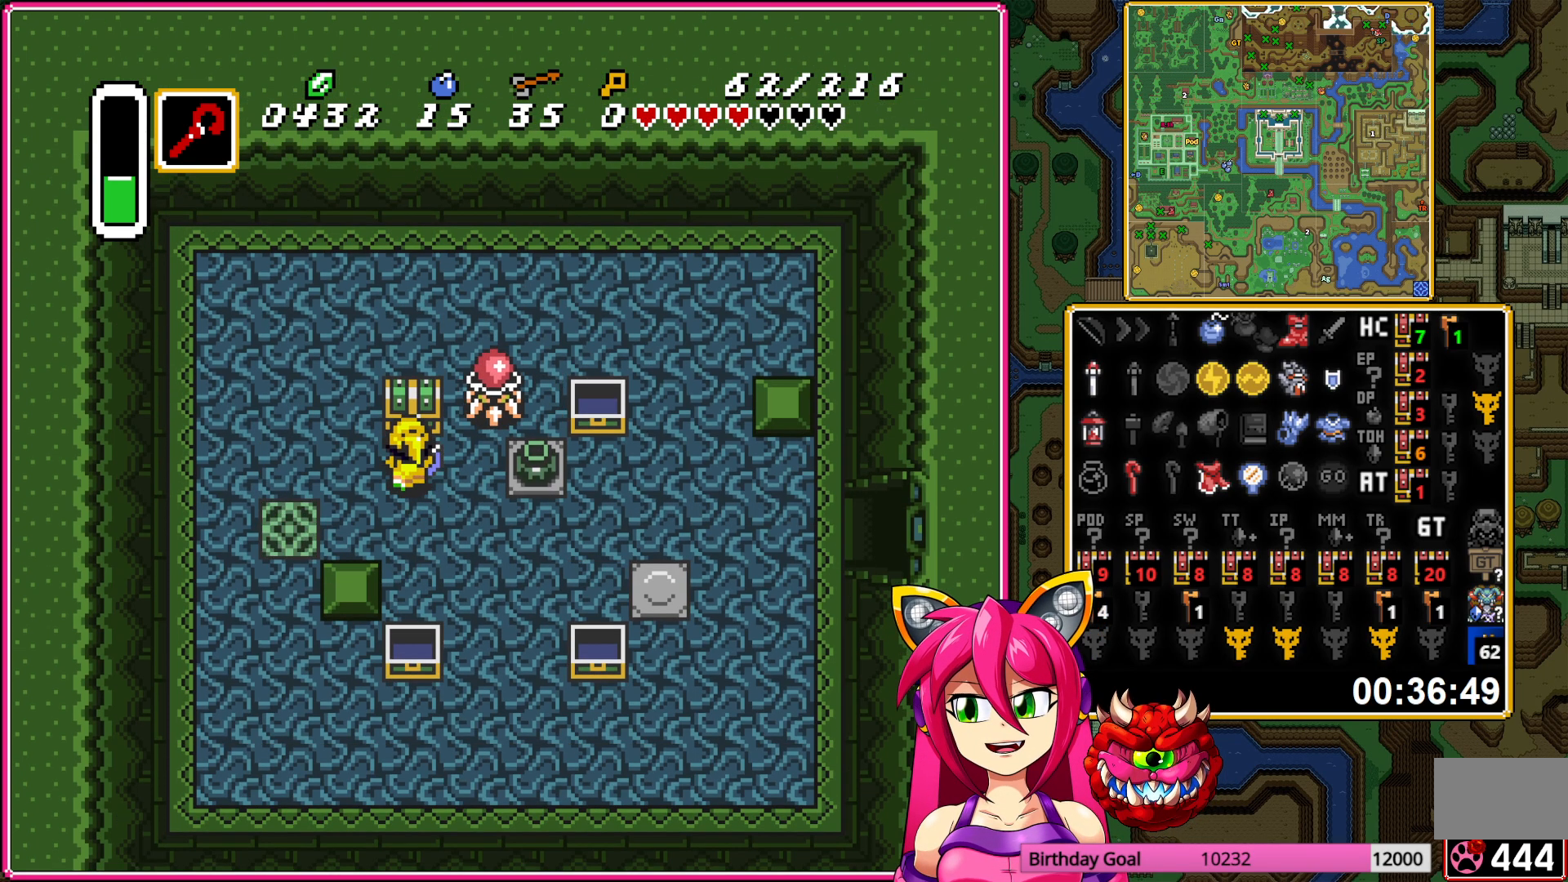
{"buttons": ["DPAD_DOWN"], "events": [[17, "A", "up"]]}
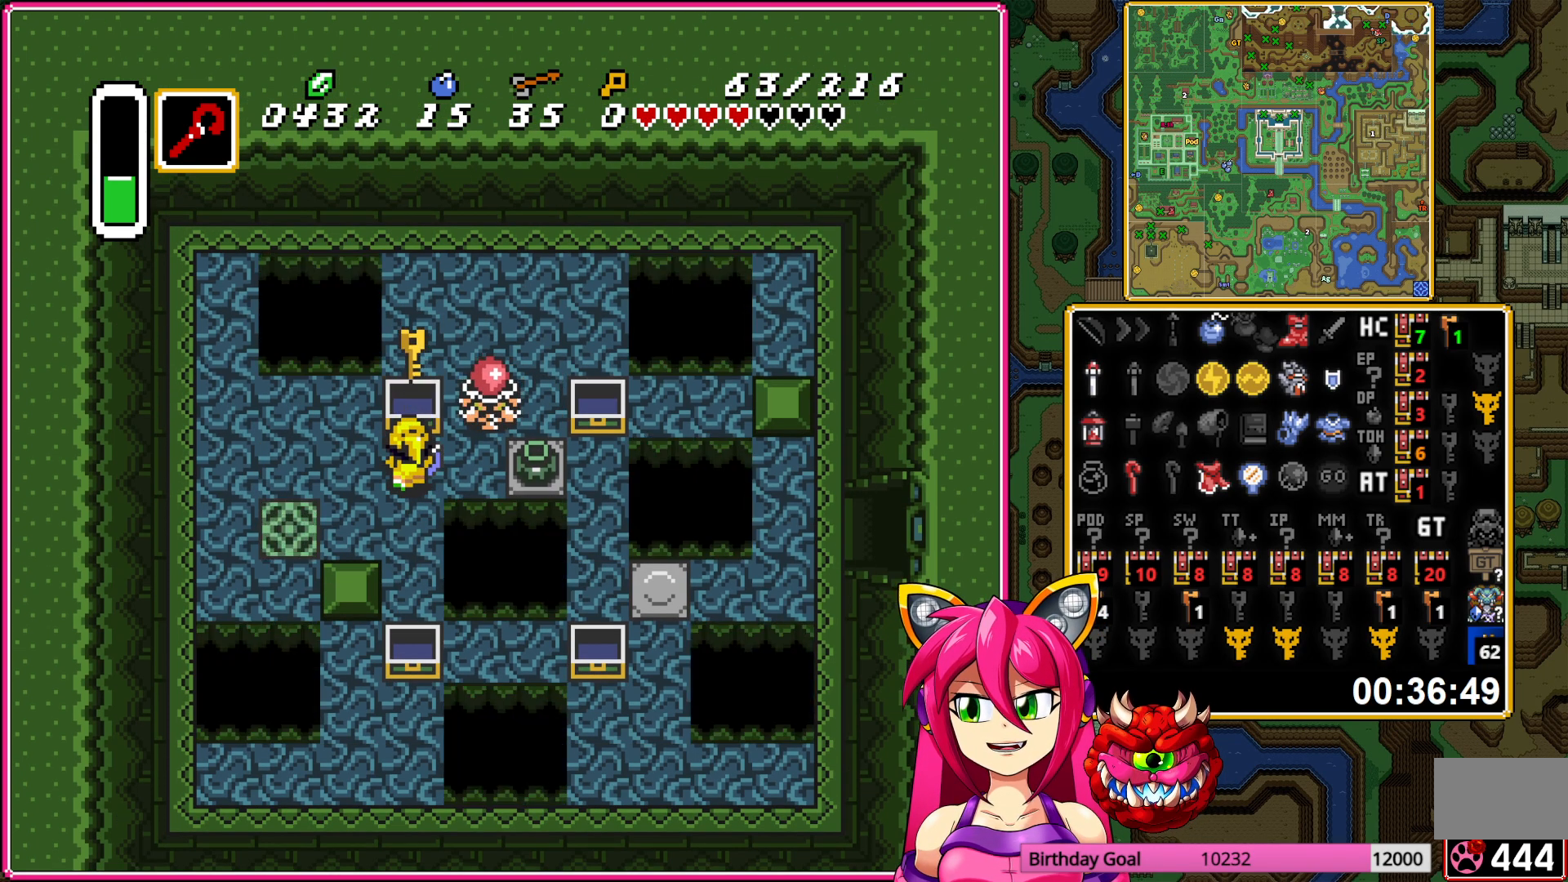
{"buttons": ["DPAD_DOWN", "DPAD_LEFT"], "events": [[417, "DPAD_LEFT", "down"]]}
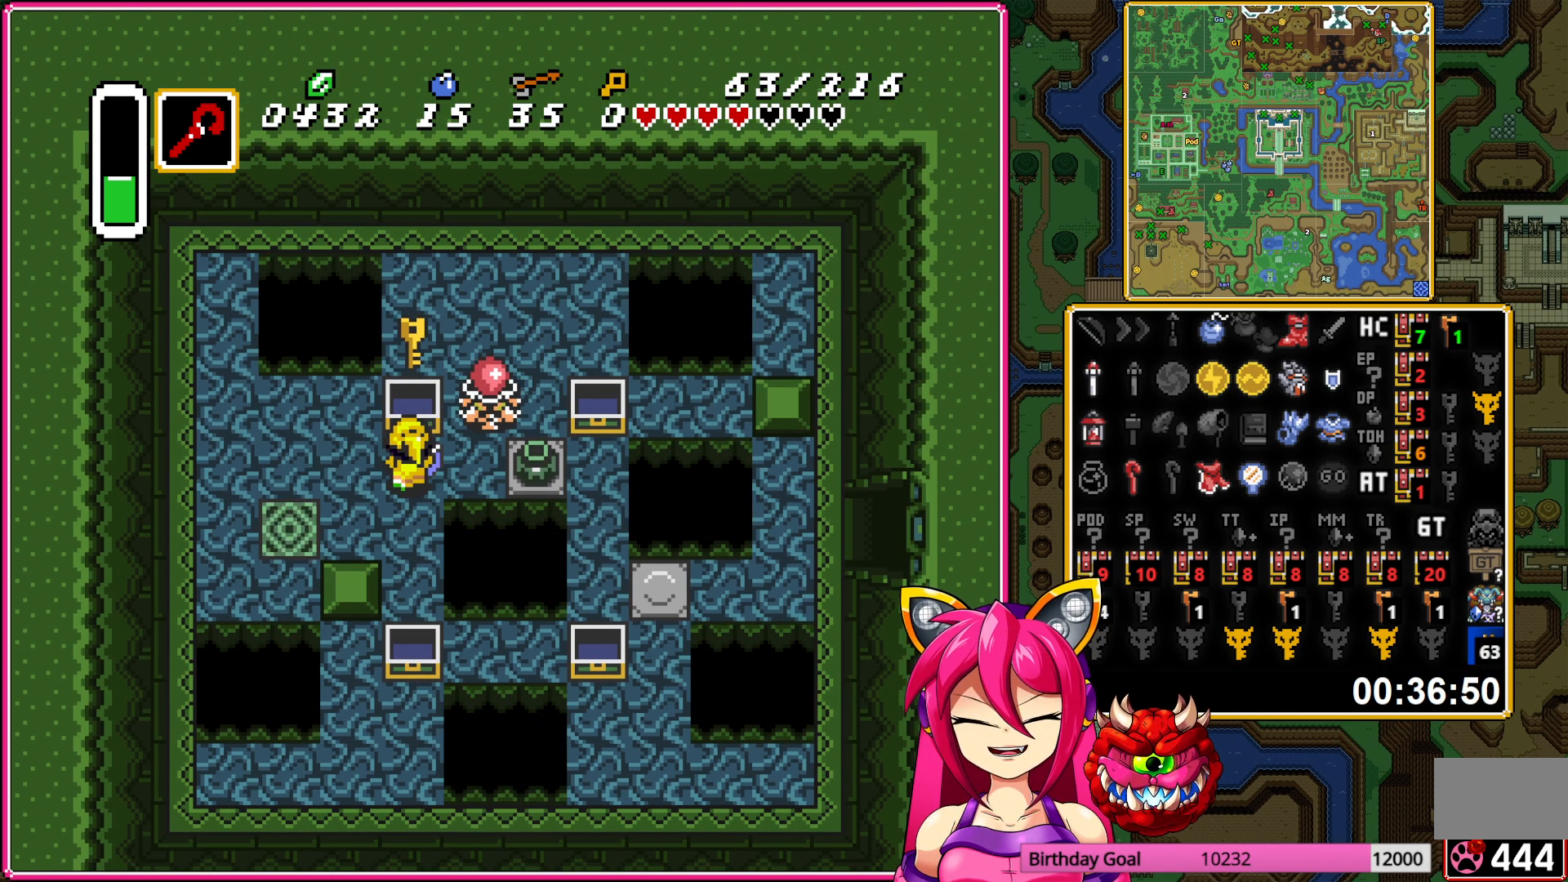
{"buttons": ["A", "DPAD_DOWN", "DPAD_LEFT"], "events": [[133, "A", "down"], [217, "A", "up"], [300, "A", "down"], [400, "A", "up"], [483, "A", "down"]]}
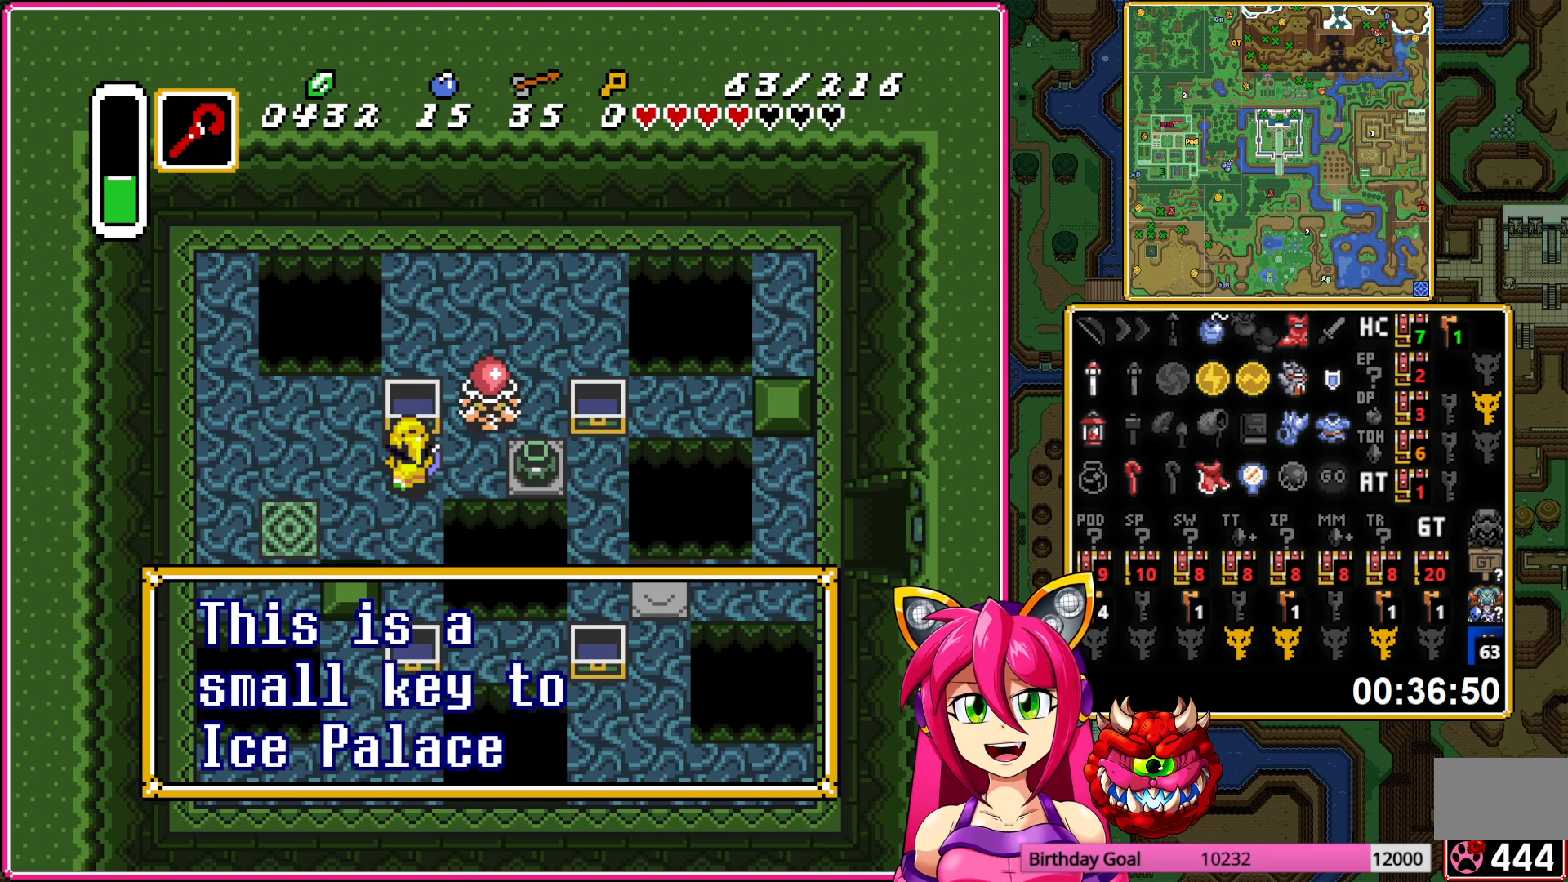
{"buttons": ["DPAD_DOWN", "DPAD_LEFT"], "events": [[83, "A", "up"], [283, "A", "down"], [350, "A", "up"]]}
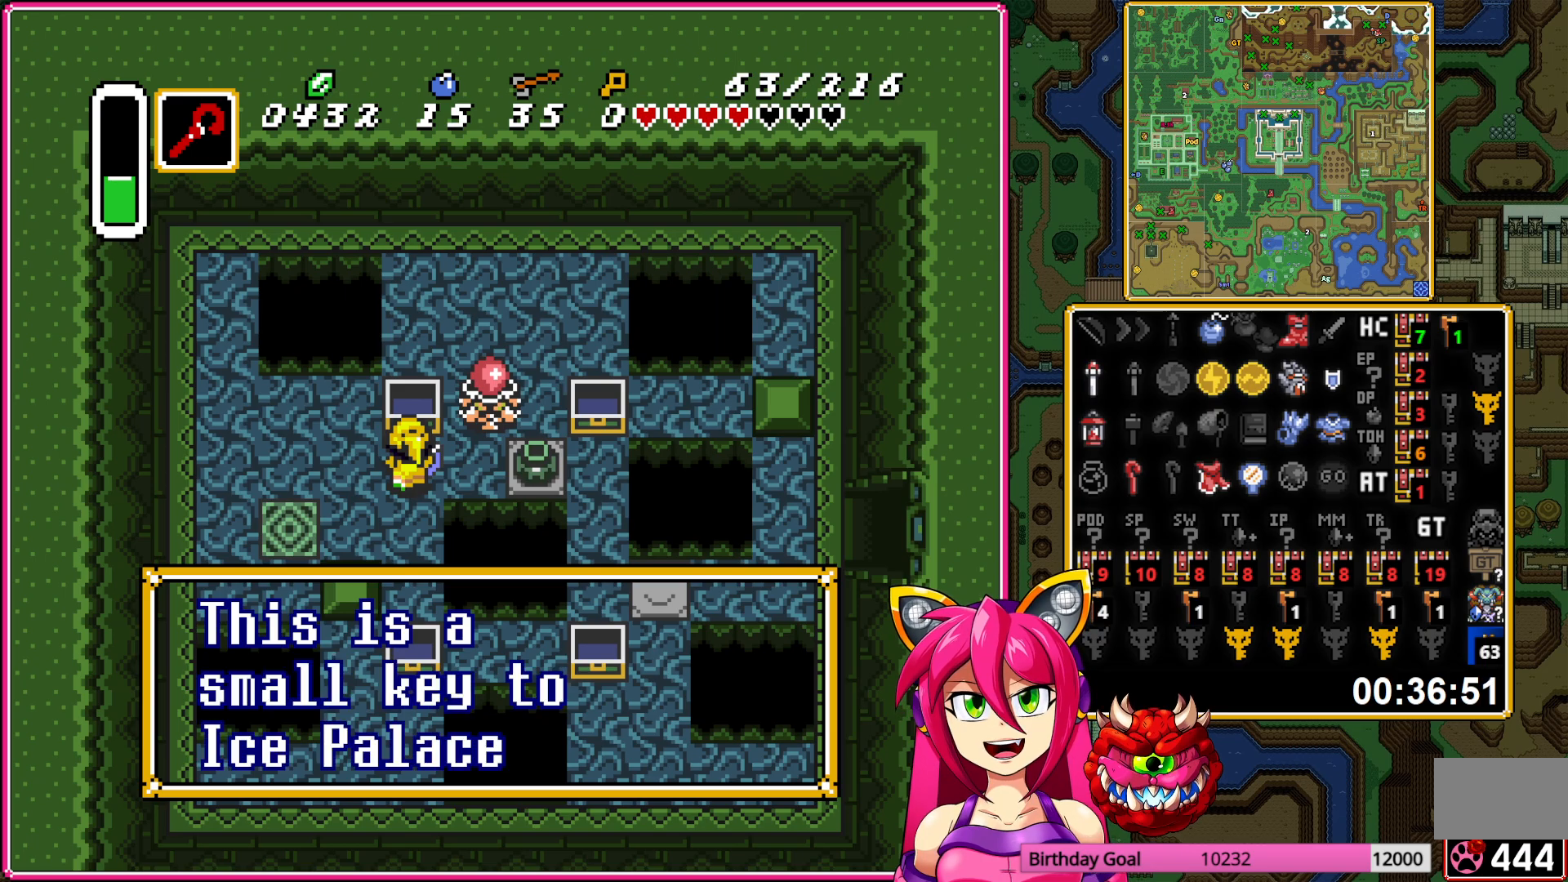
{"buttons": [], "events": [[150, "DPAD_DOWN", "up"], [483, "DPAD_LEFT", "up"]]}
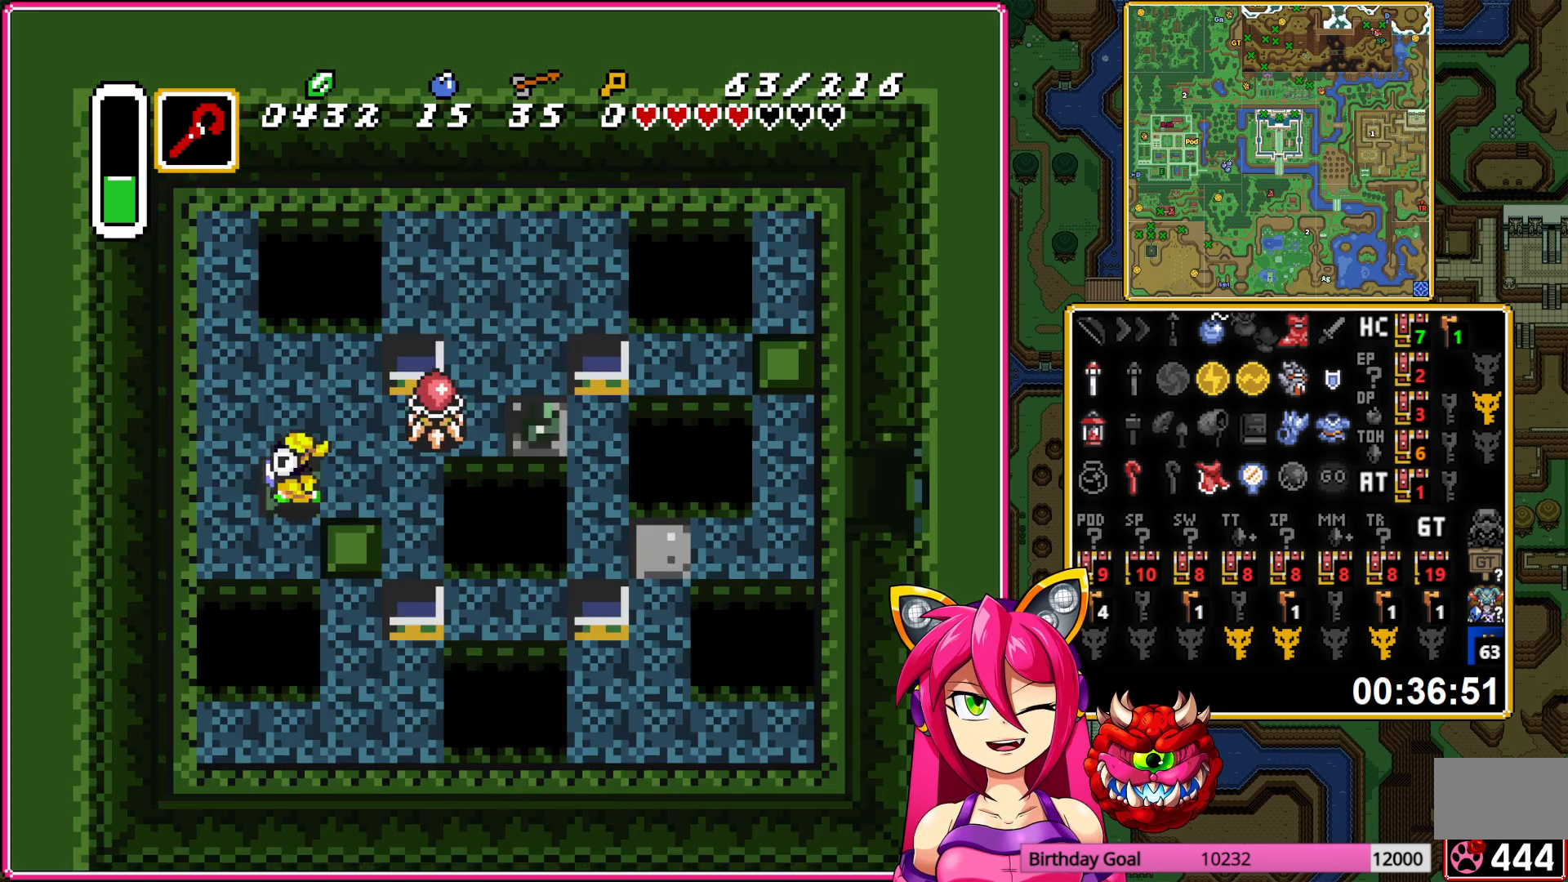
{"buttons": [], "events": []}
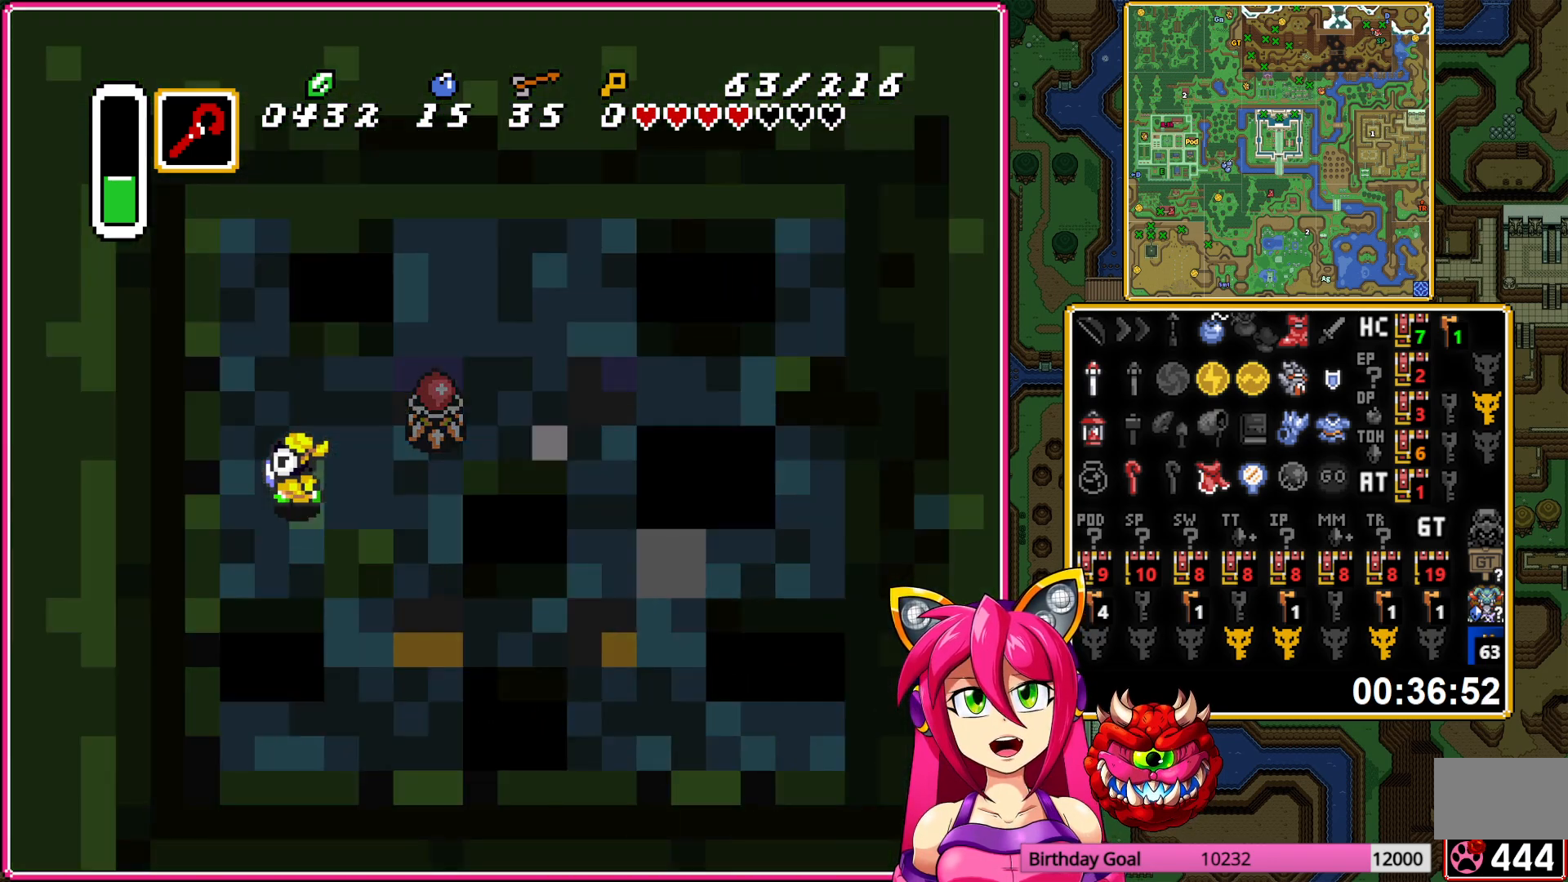
{"buttons": [], "events": []}
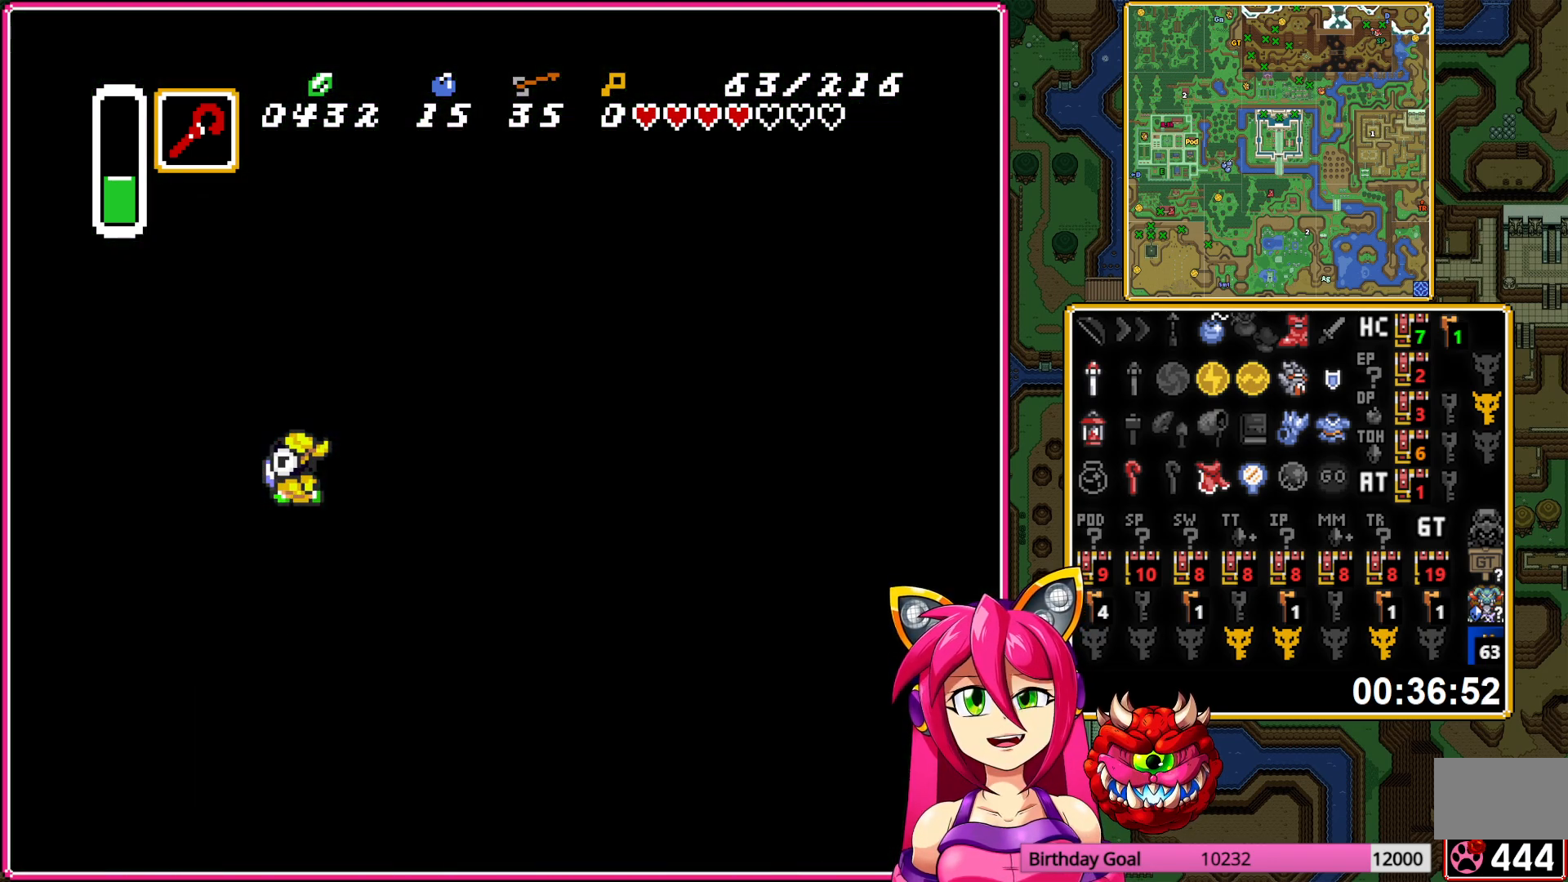
{"buttons": [], "events": []}
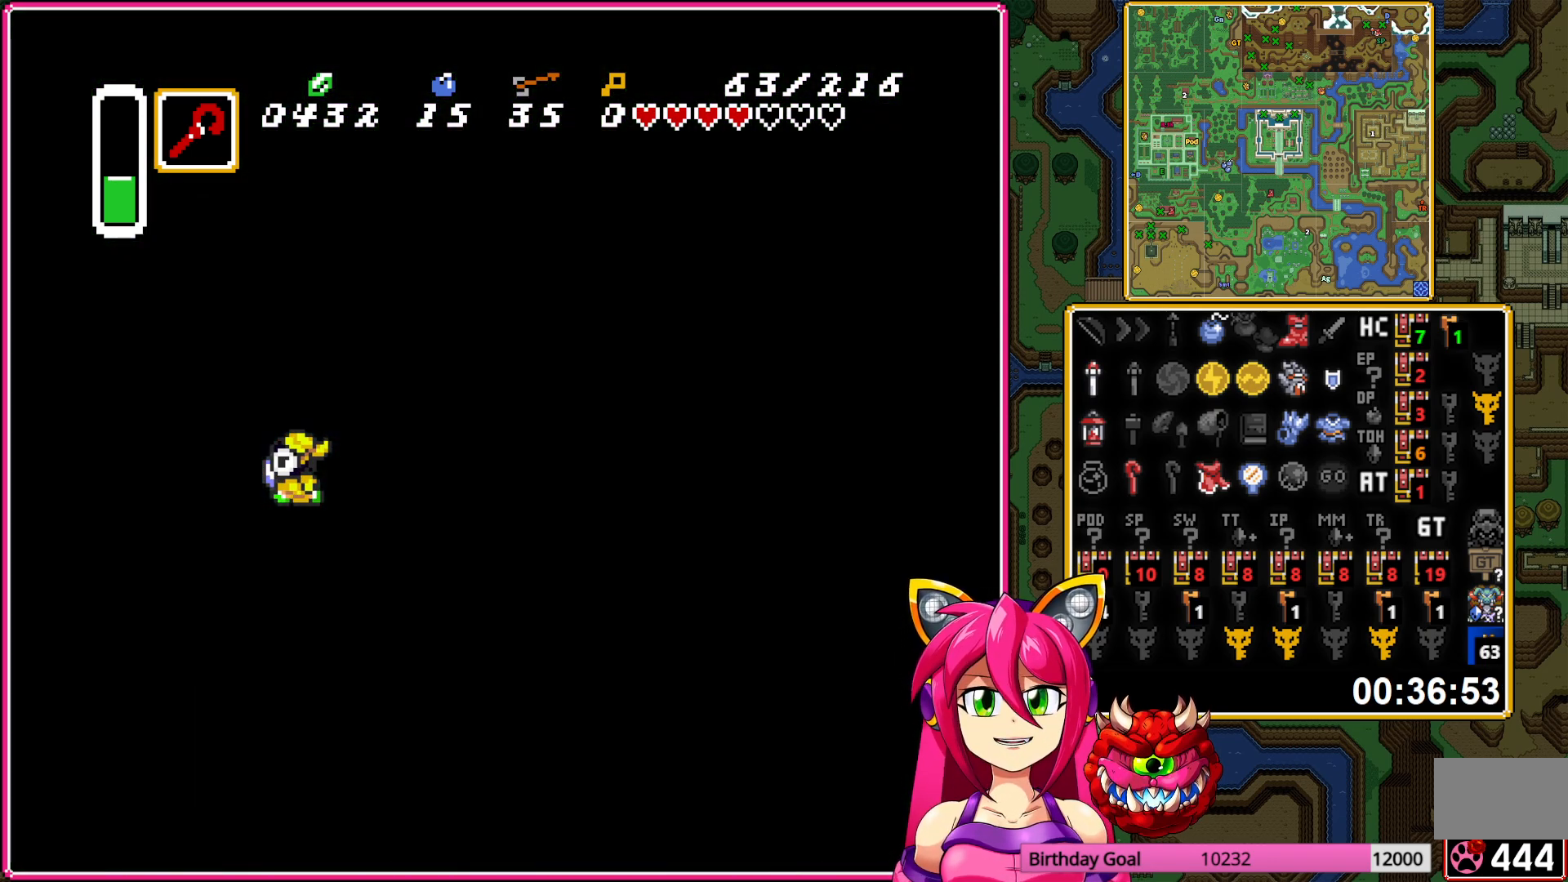
{"buttons": [], "events": []}
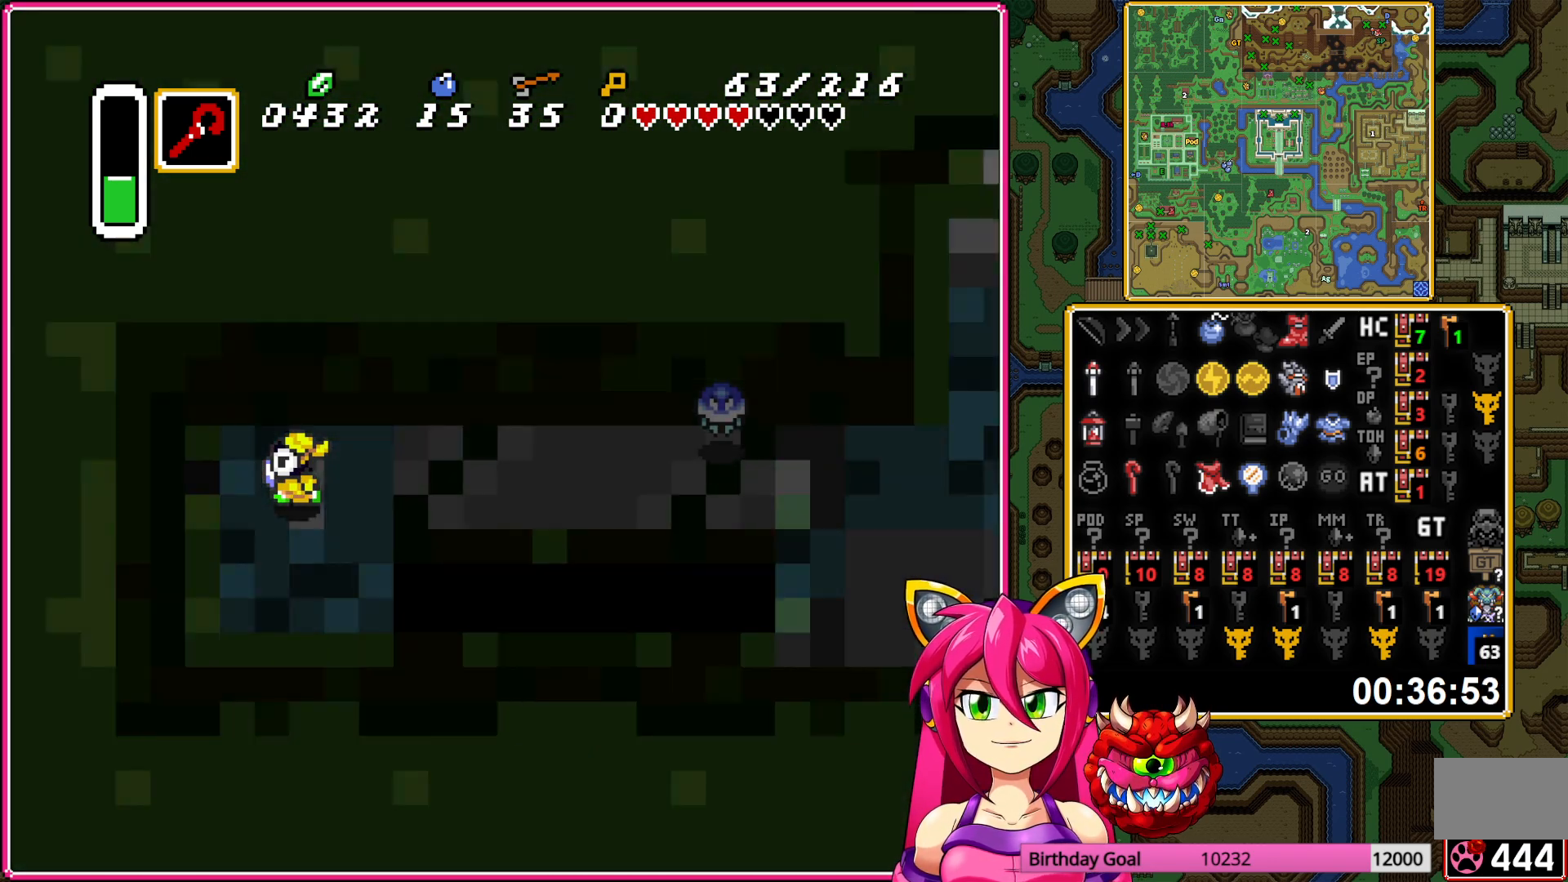
{"buttons": [], "events": []}
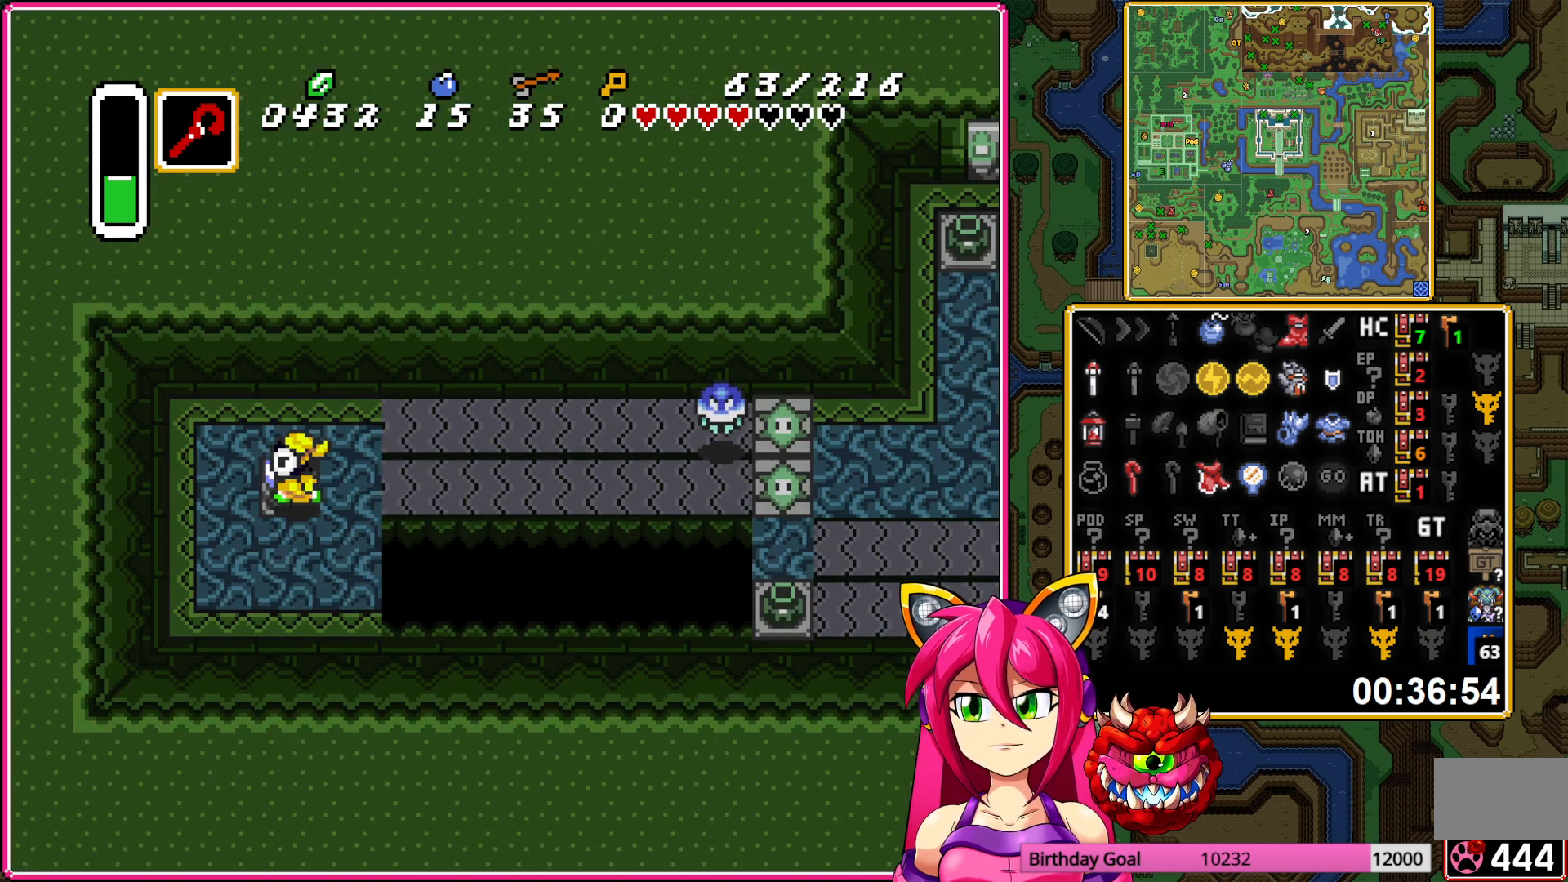
{"buttons": ["A", "DPAD_RIGHT"], "events": [[367, "DPAD_DOWN", "down"], [433, "A", "down"], [433, "DPAD_RIGHT", "down"], [467, "DPAD_DOWN", "up"]]}
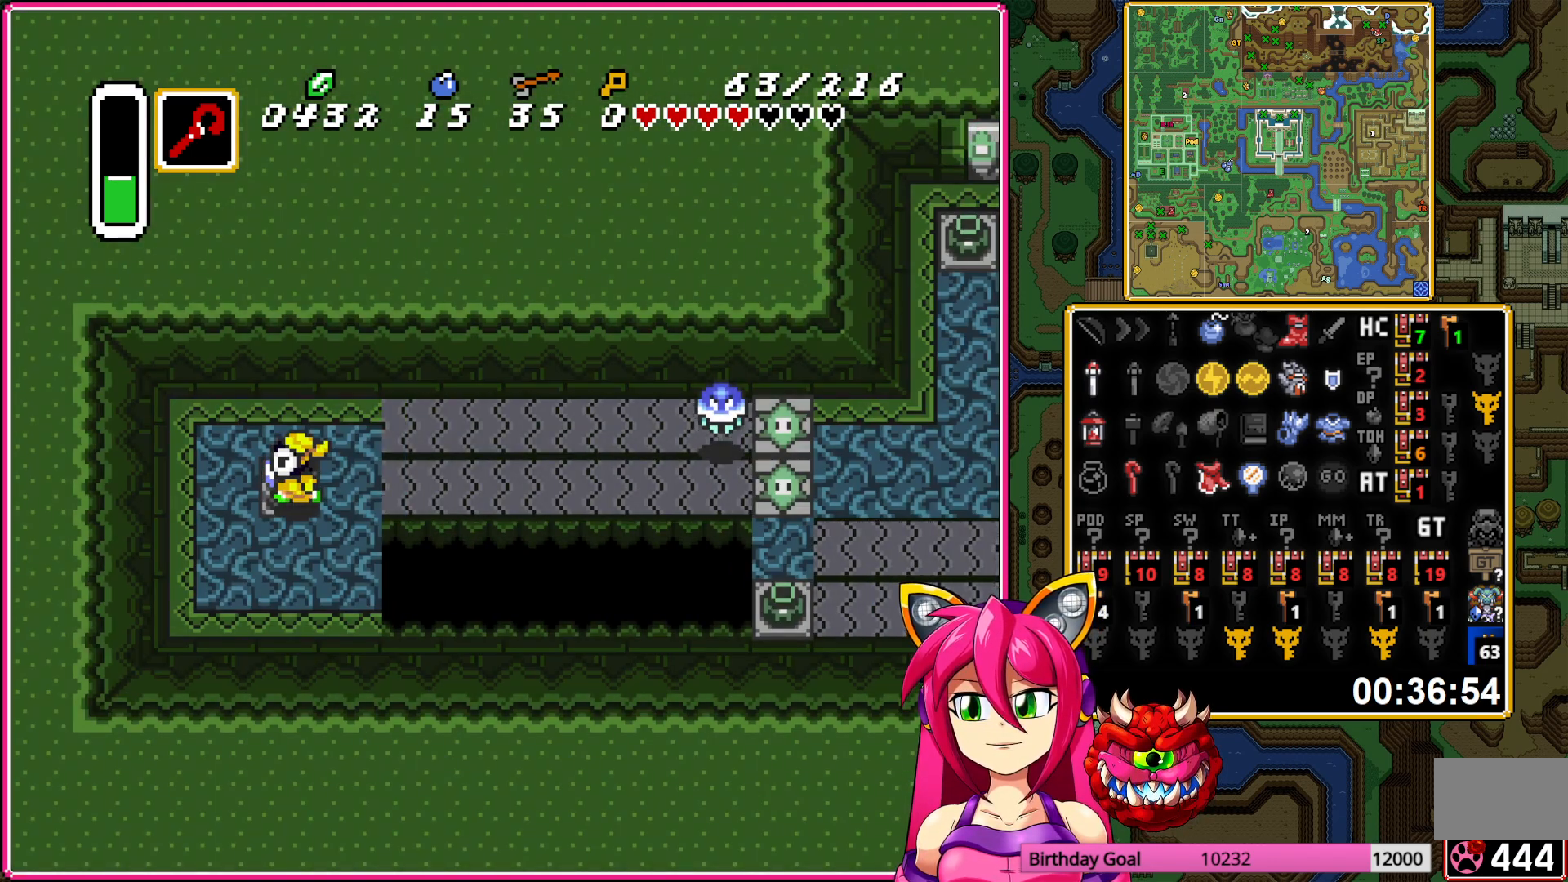
{"buttons": ["A"], "events": [[100, "DPAD_RIGHT", "up"]]}
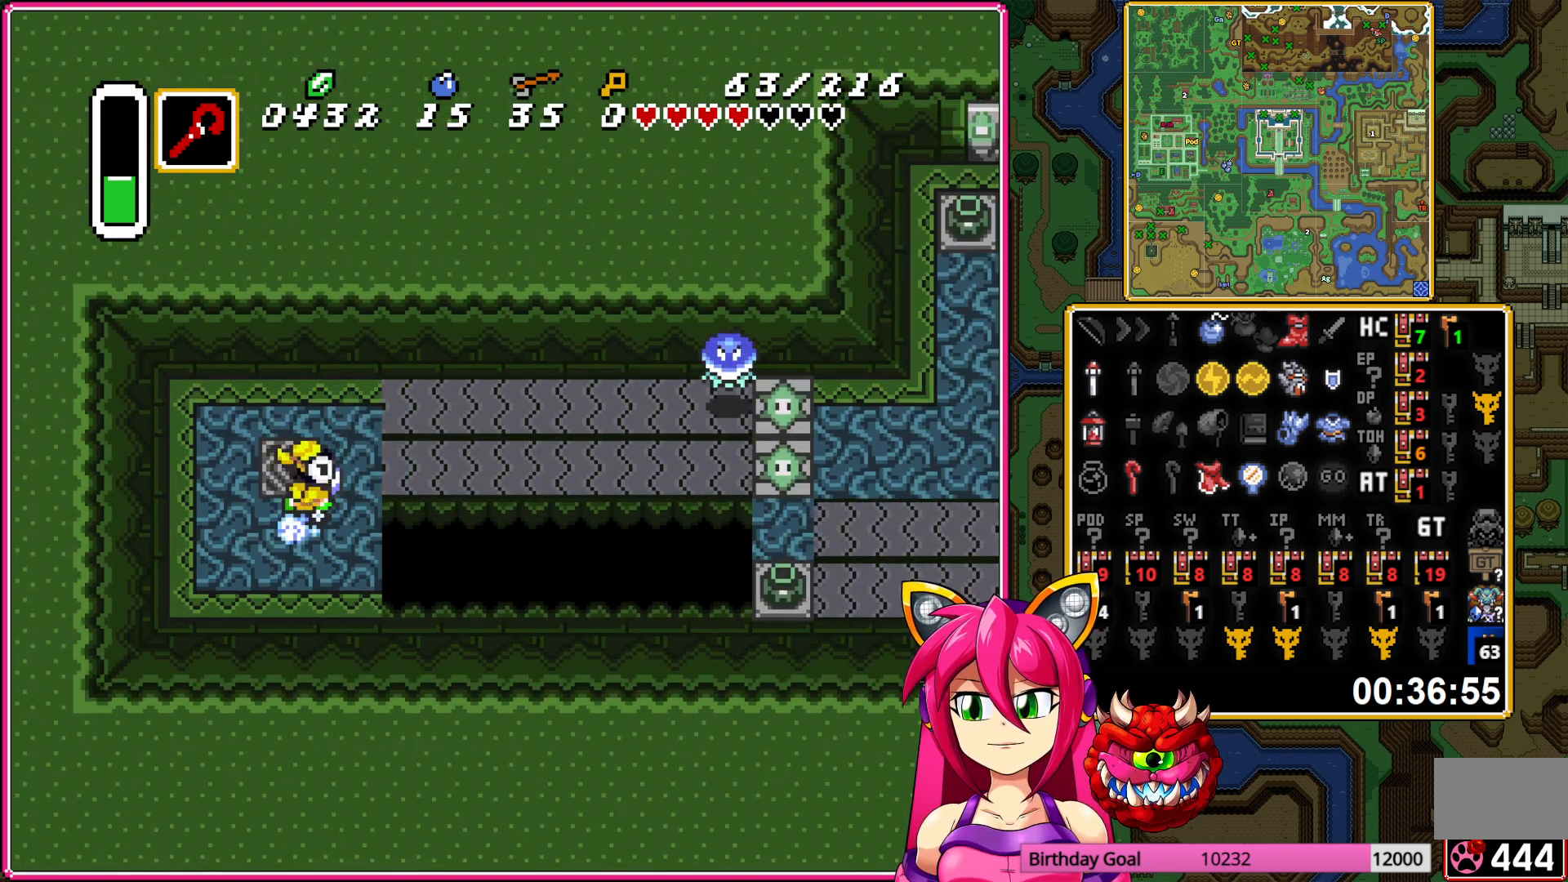
{"buttons": ["A"], "events": []}
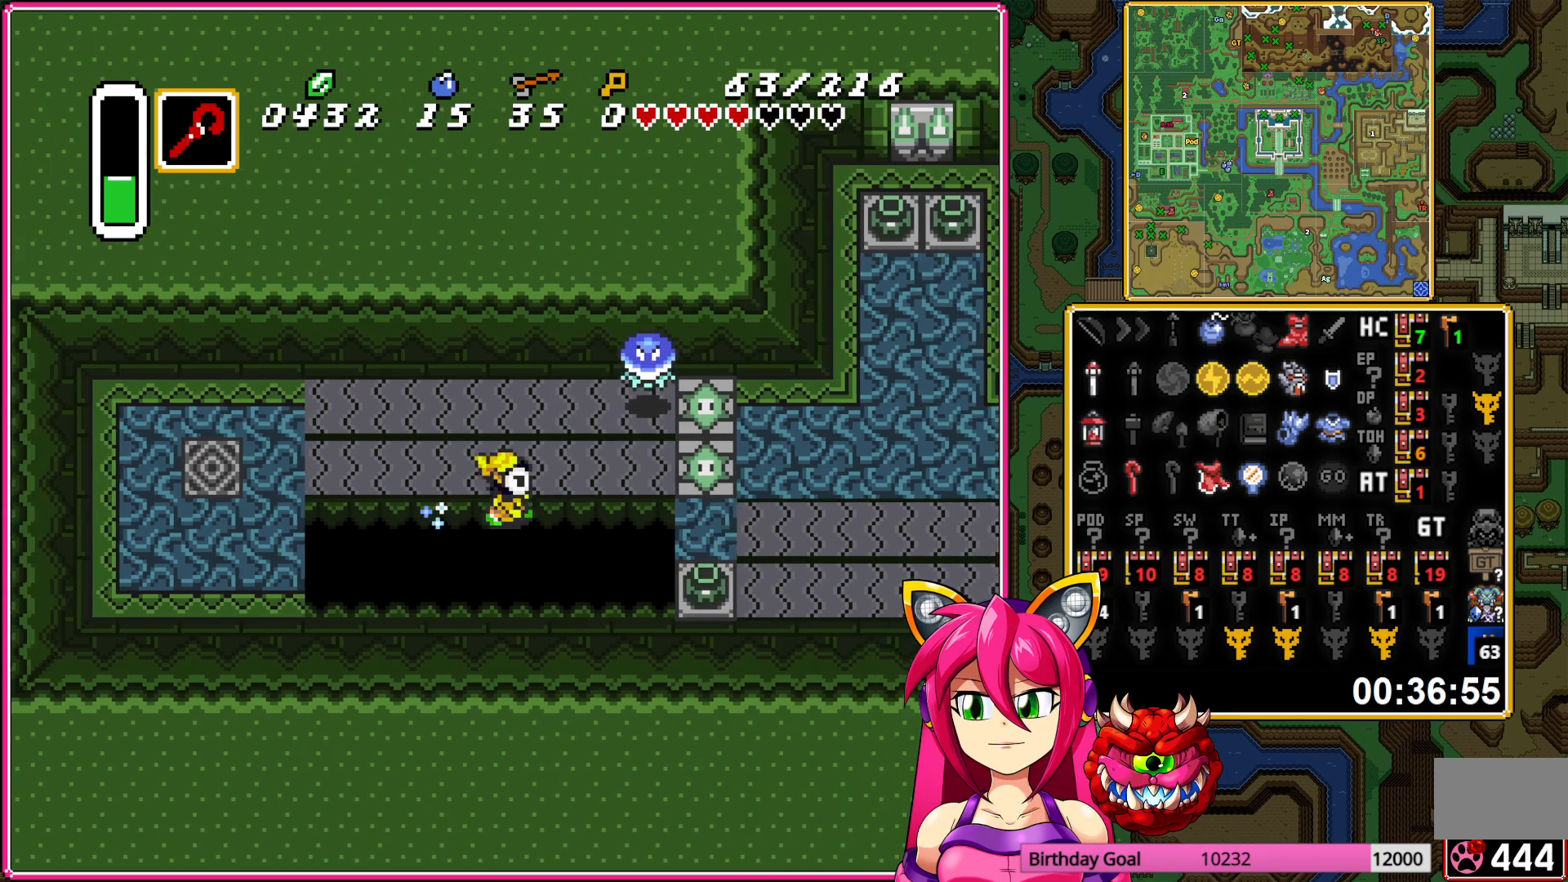
{"buttons": ["DPAD_UP"], "events": [[217, "A", "up"], [233, "DPAD_UP", "down"], [267, "R1", "down"], [367, "R1", "up"]]}
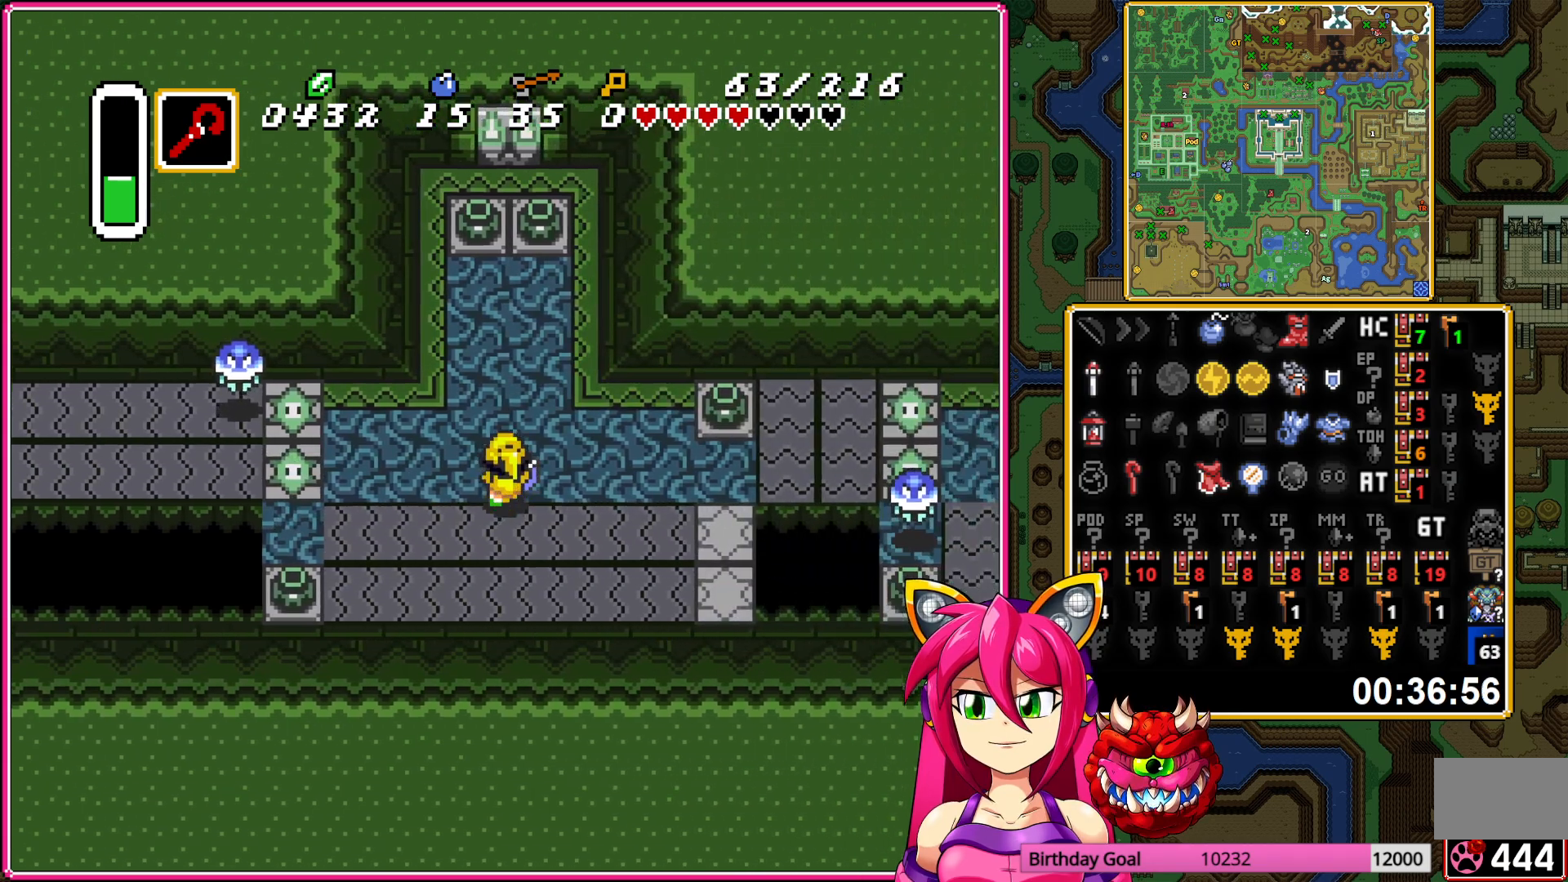
{"buttons": ["DPAD_UP"], "events": [[100, "R1", "down"], [233, "R1", "up"], [350, "A", "down"], [433, "A", "up"]]}
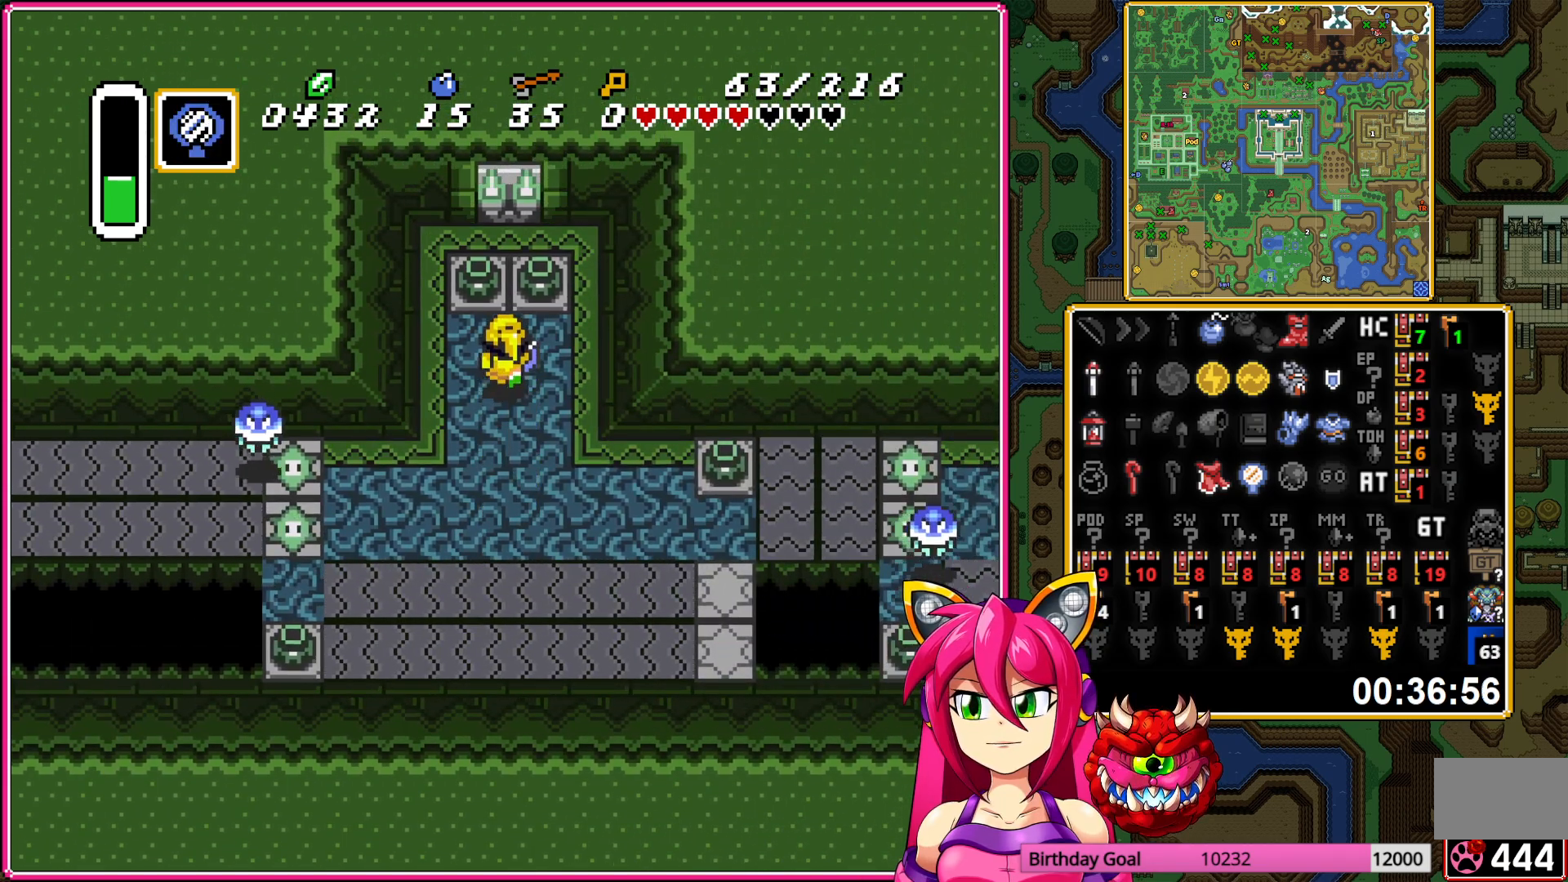
{"buttons": ["A", "DPAD_RIGHT"], "events": [[33, "A", "down"], [133, "A", "up"], [150, "DPAD_LEFT", "down"], [300, "A", "down"], [300, "DPAD_LEFT", "up"], [400, "A", "up"], [433, "DPAD_RIGHT", "down"], [450, "DPAD_UP", "up"], [483, "A", "down"]]}
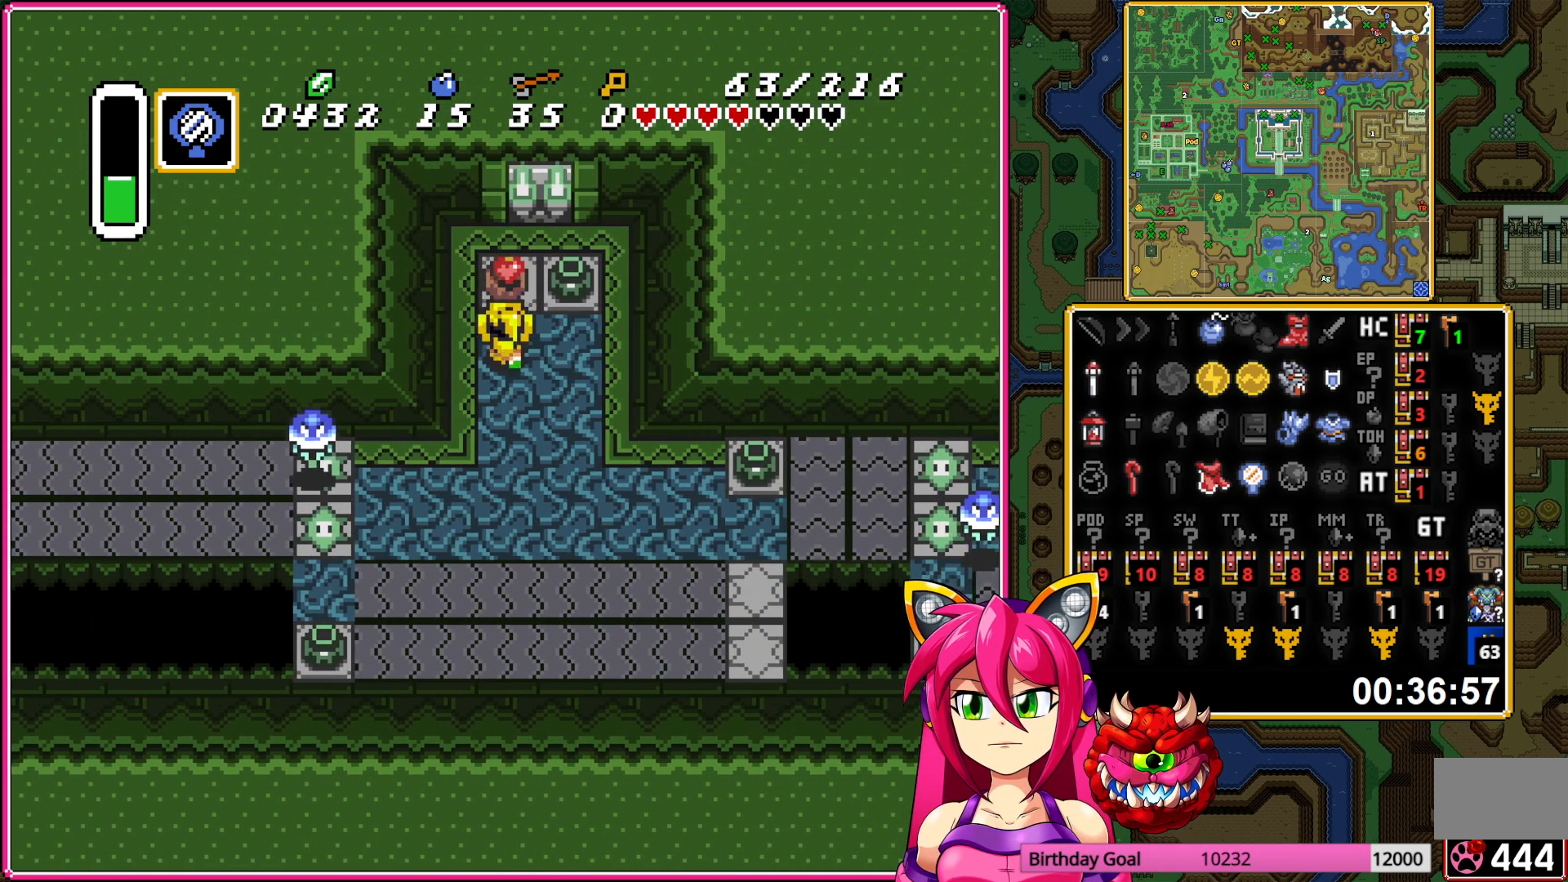
{"buttons": ["A", "DPAD_DOWN", "DPAD_RIGHT"], "events": [[67, "A", "up"], [133, "A", "down"], [233, "A", "up"], [450, "A", "down"], [483, "DPAD_DOWN", "down"]]}
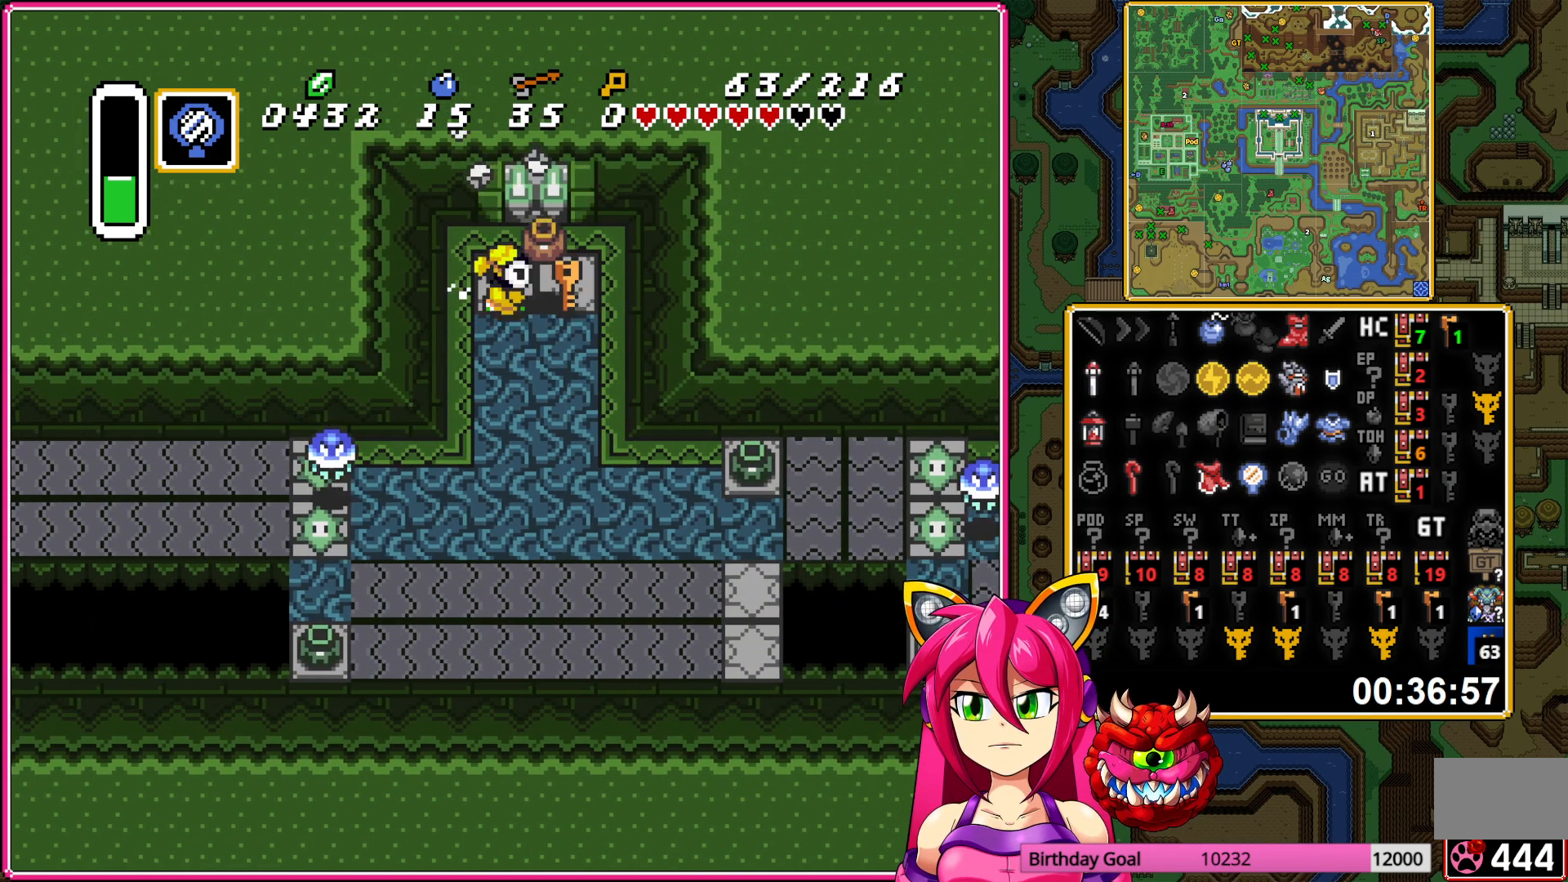
{"buttons": [], "events": [[17, "DPAD_RIGHT", "up"], [67, "A", "up"], [233, "Y", "down"], [350, "Y", "up"], [383, "DPAD_DOWN", "up"]]}
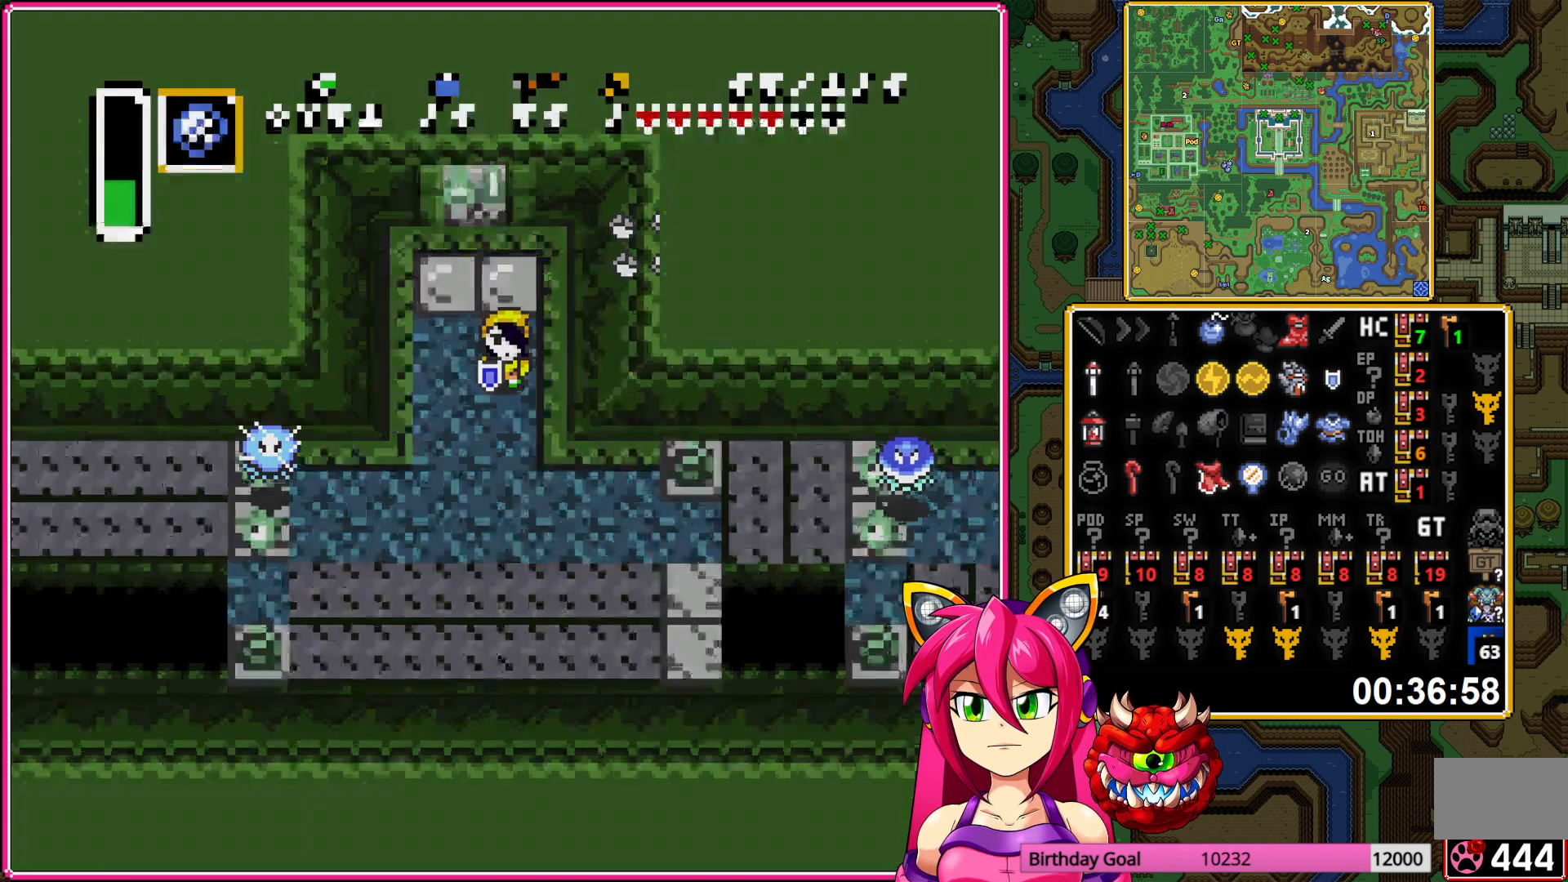
{"buttons": [], "events": []}
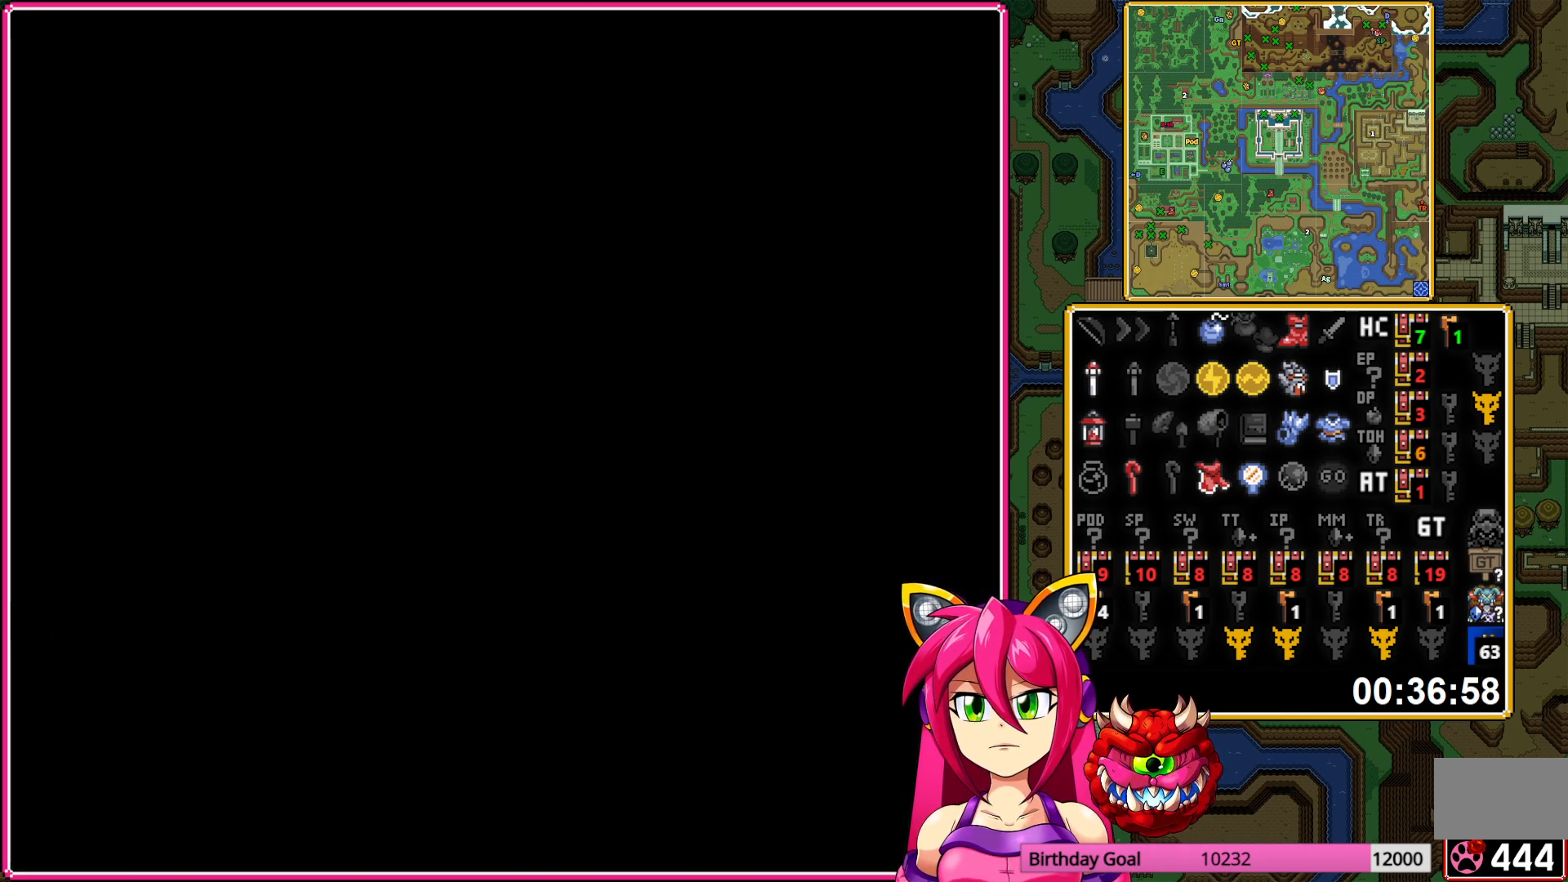
{"buttons": ["DPAD_DOWN"], "events": [[117, "DPAD_DOWN", "down"]]}
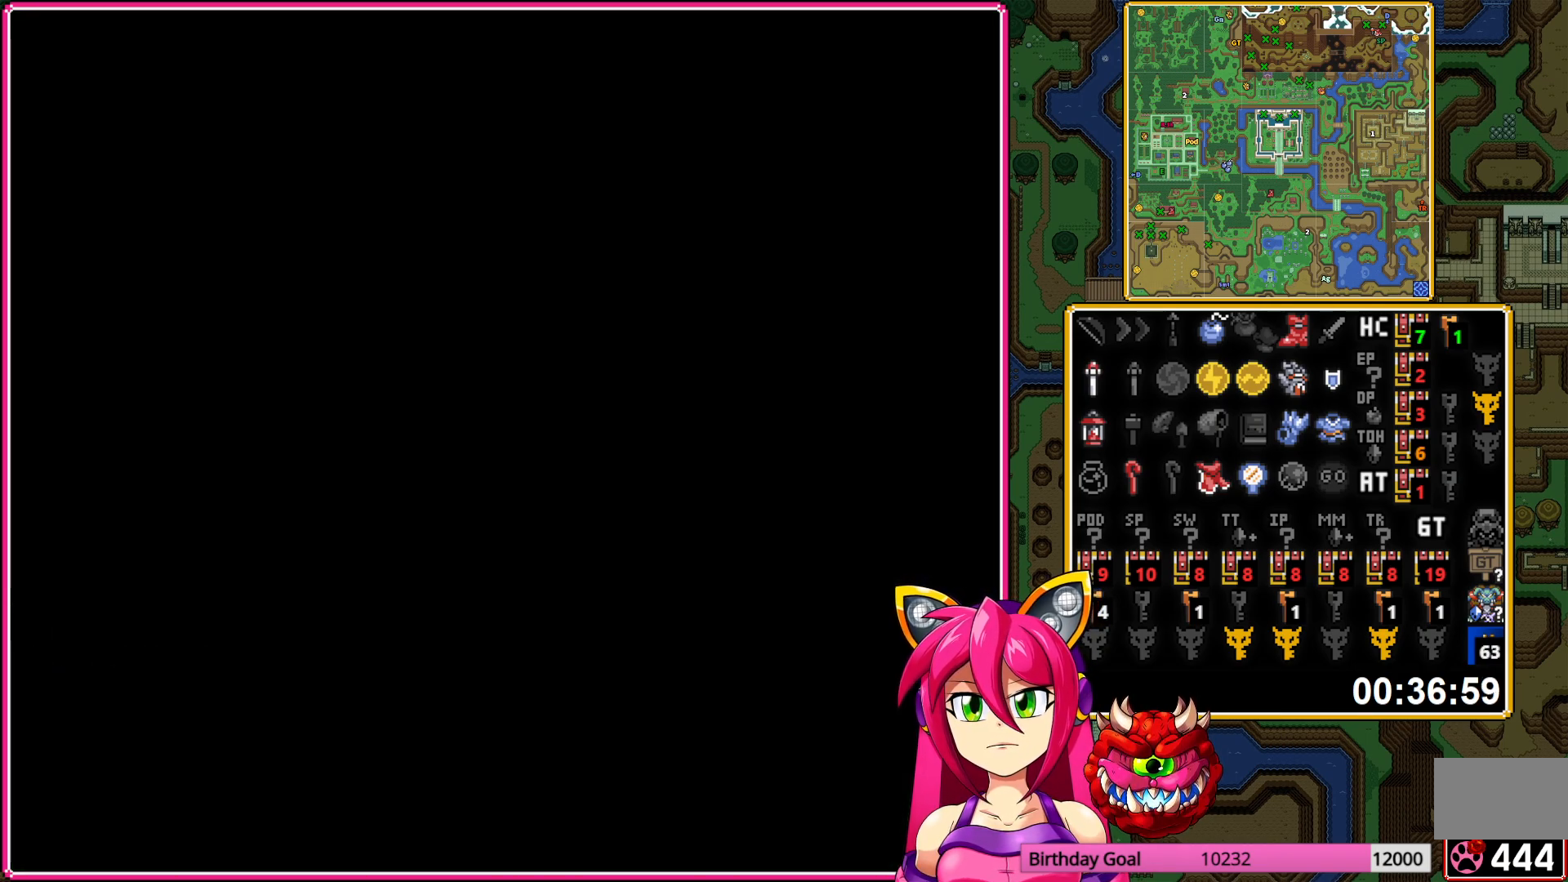
{"buttons": ["DPAD_DOWN"], "events": []}
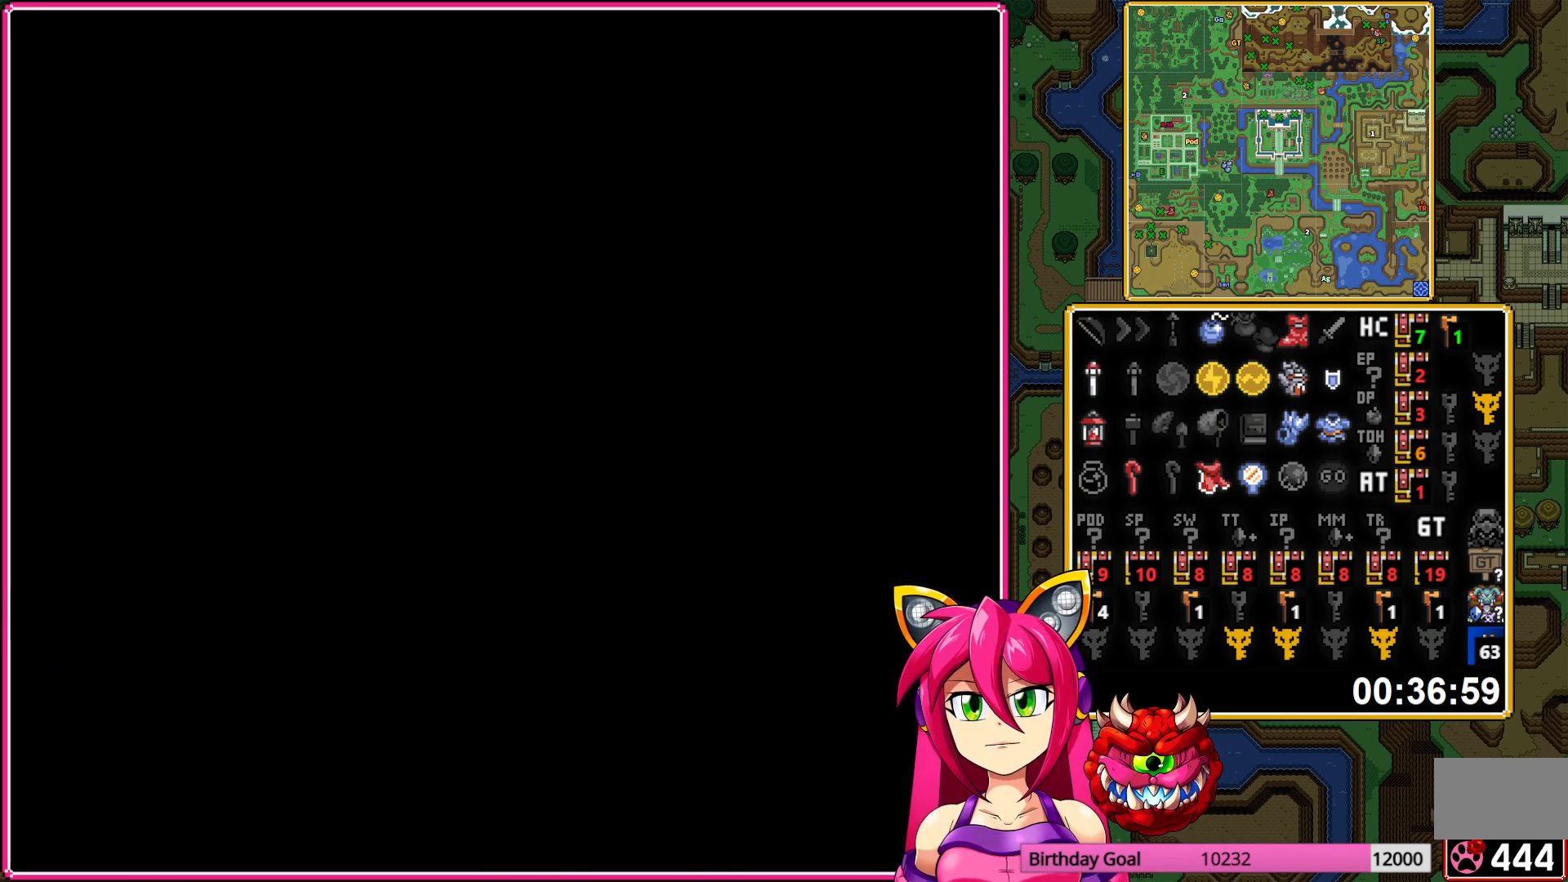
{"buttons": ["DPAD_DOWN"], "events": []}
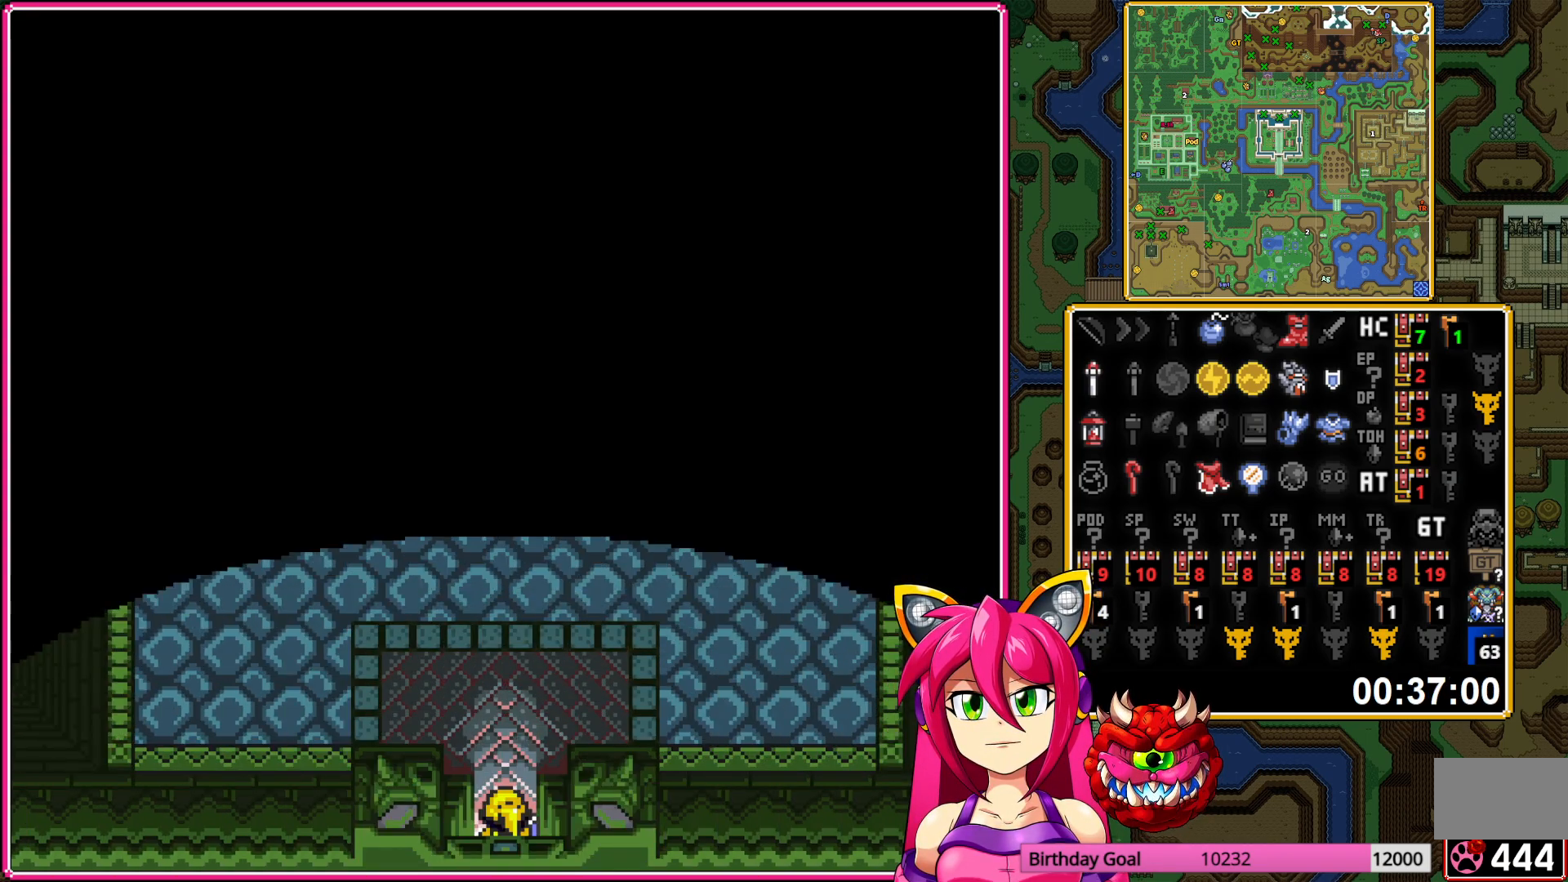
{"buttons": ["DPAD_DOWN"], "events": []}
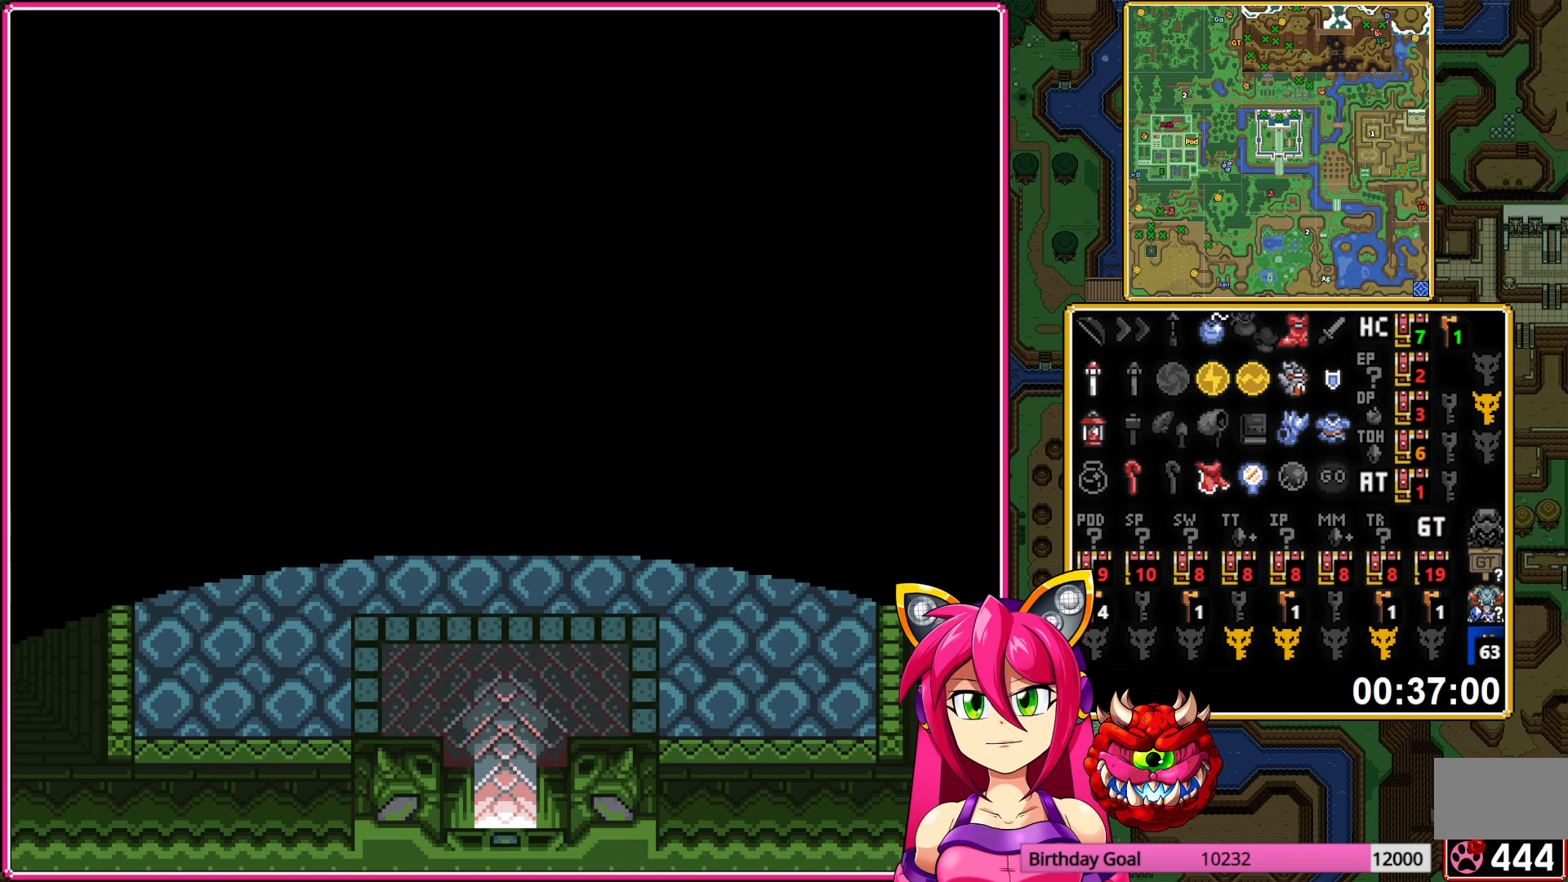
{"buttons": ["DPAD_DOWN"], "events": []}
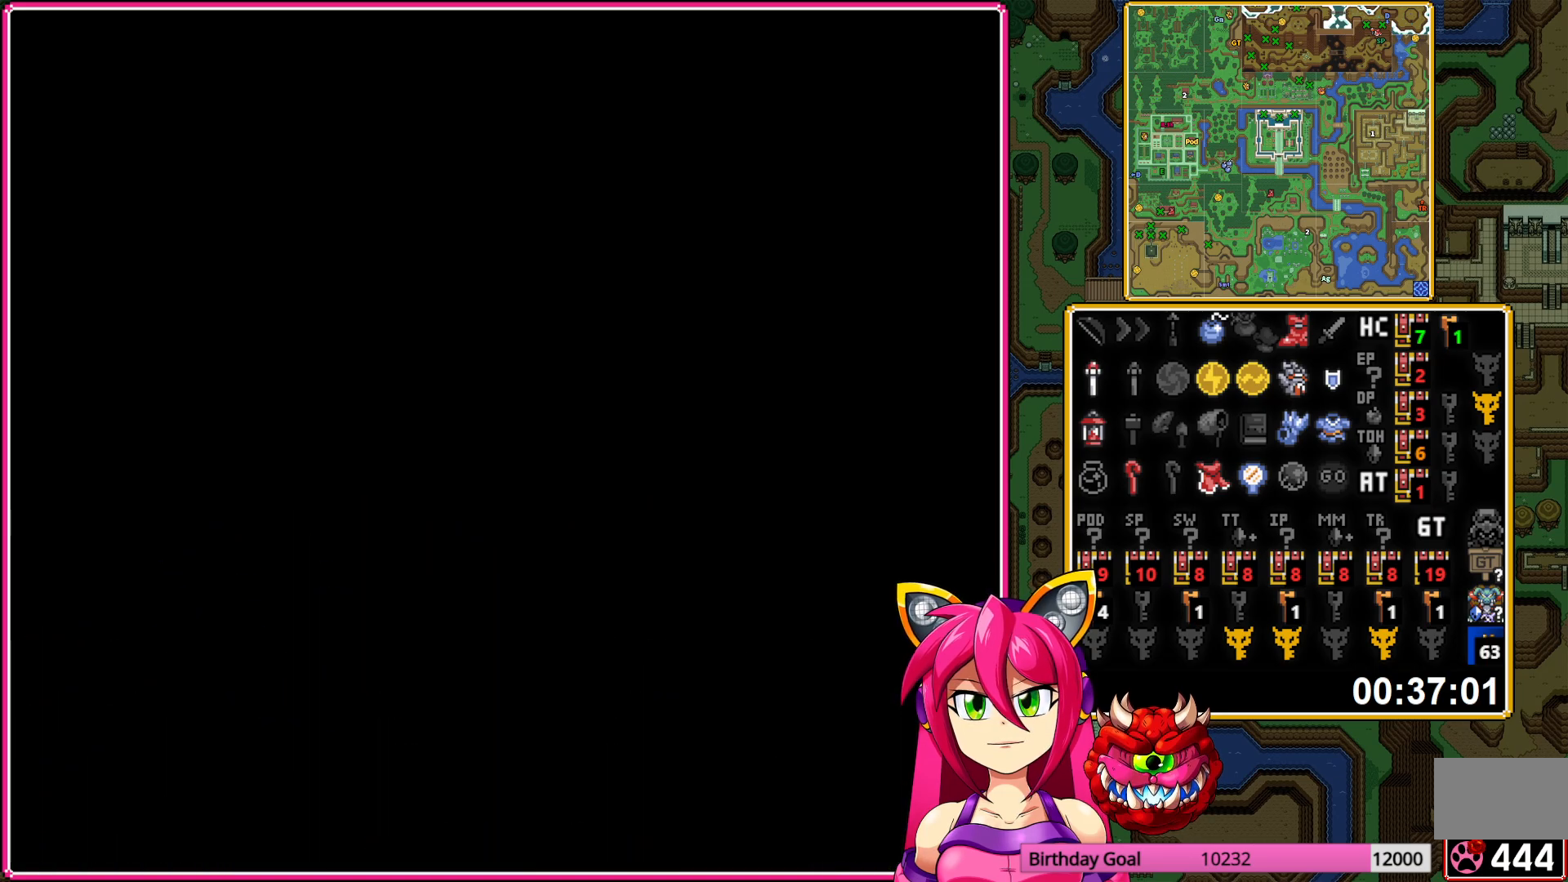
{"buttons": ["DPAD_DOWN"], "events": []}
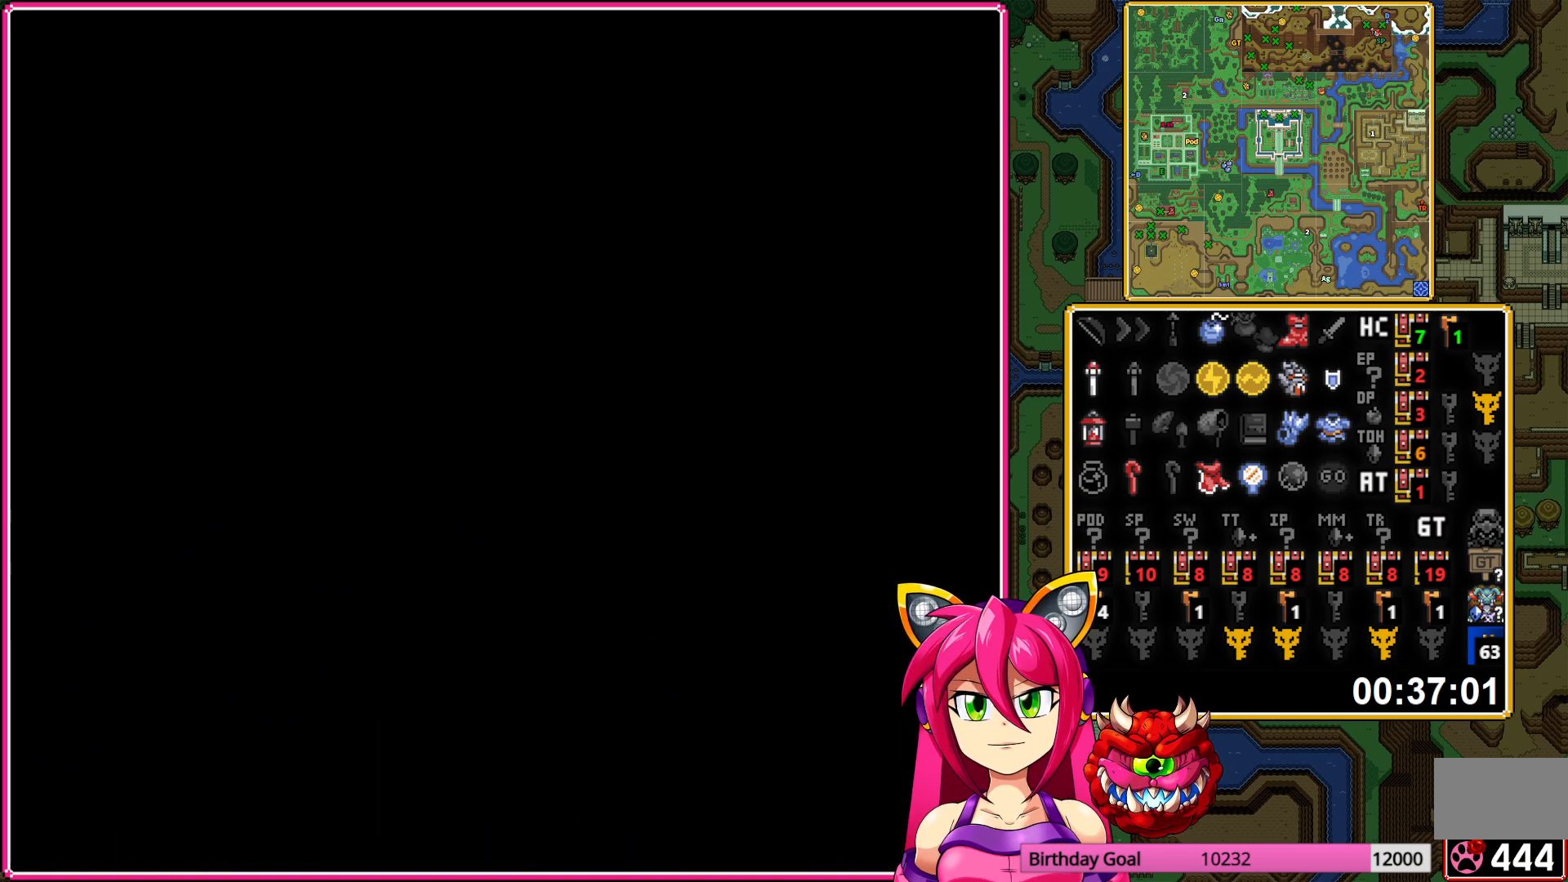
{"buttons": ["DPAD_DOWN"], "events": []}
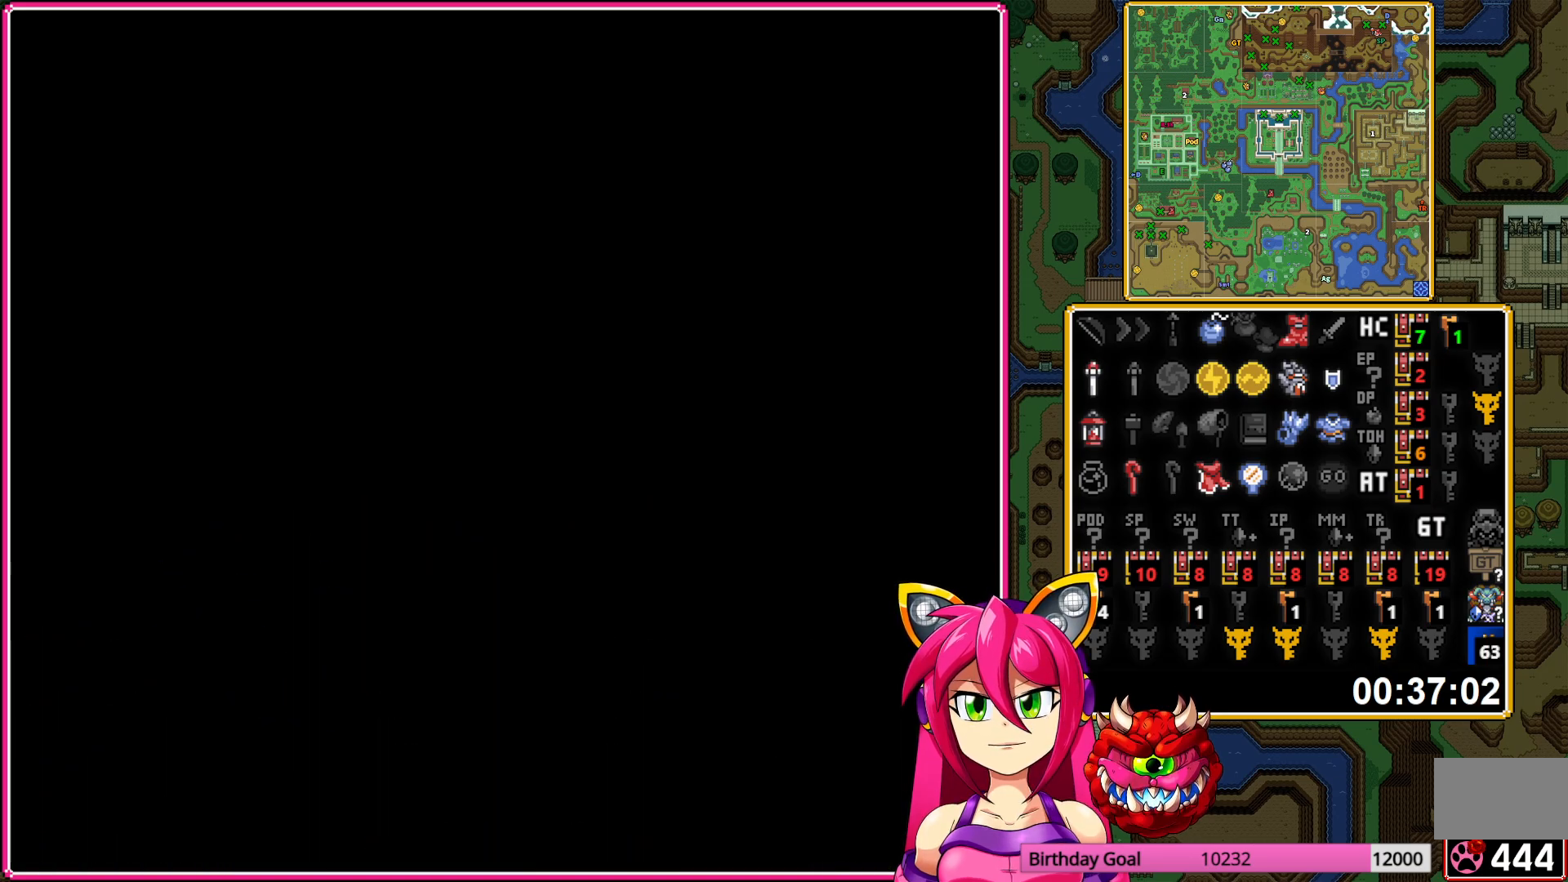
{"buttons": ["DPAD_DOWN"], "events": []}
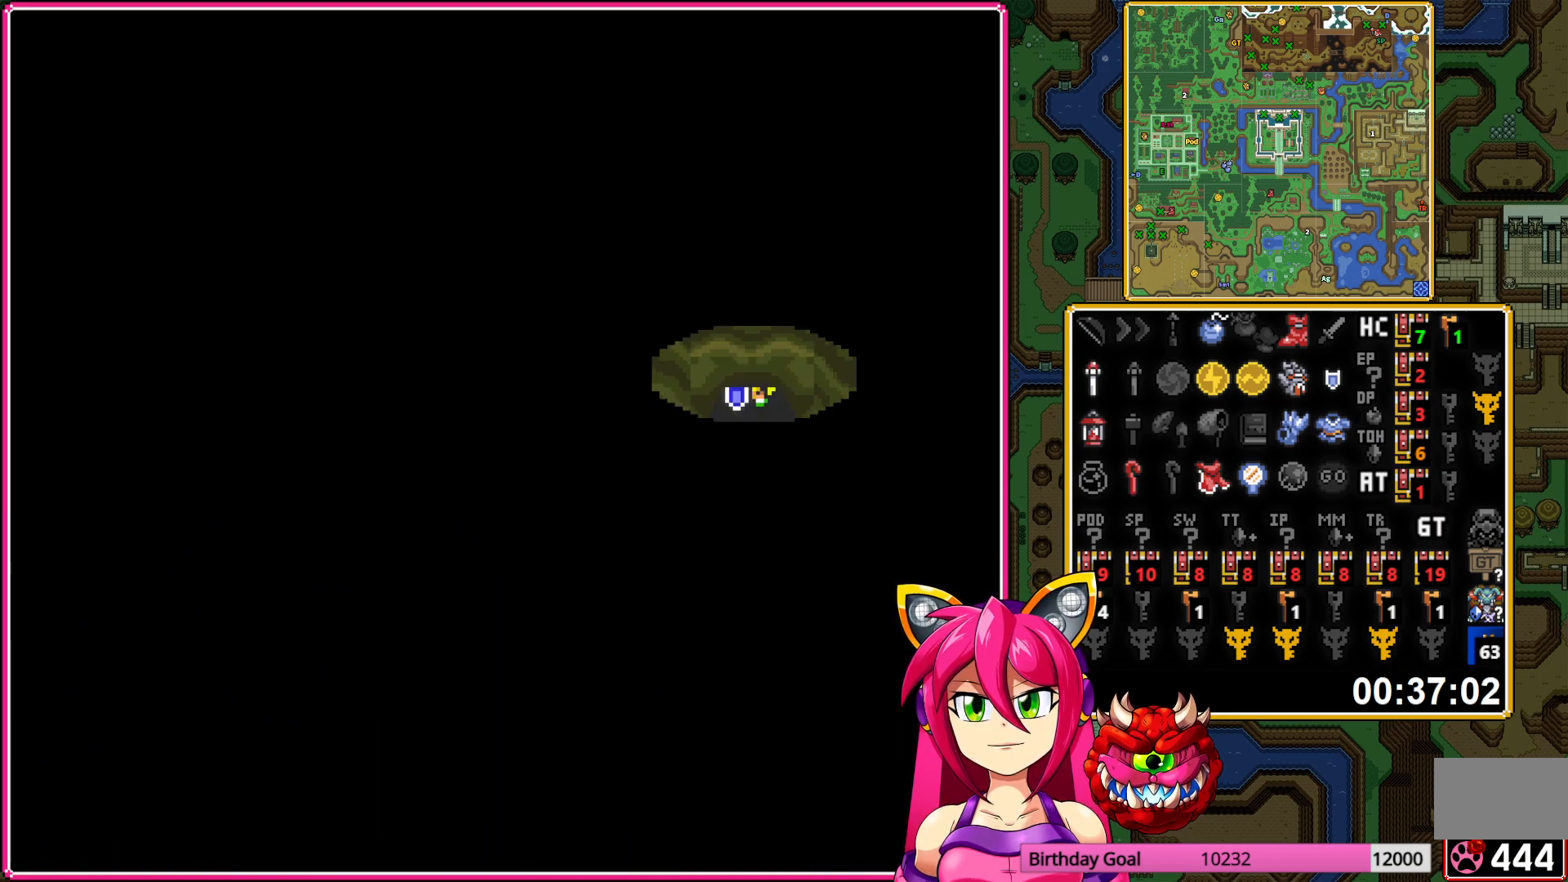
{"buttons": ["DPAD_DOWN"], "events": []}
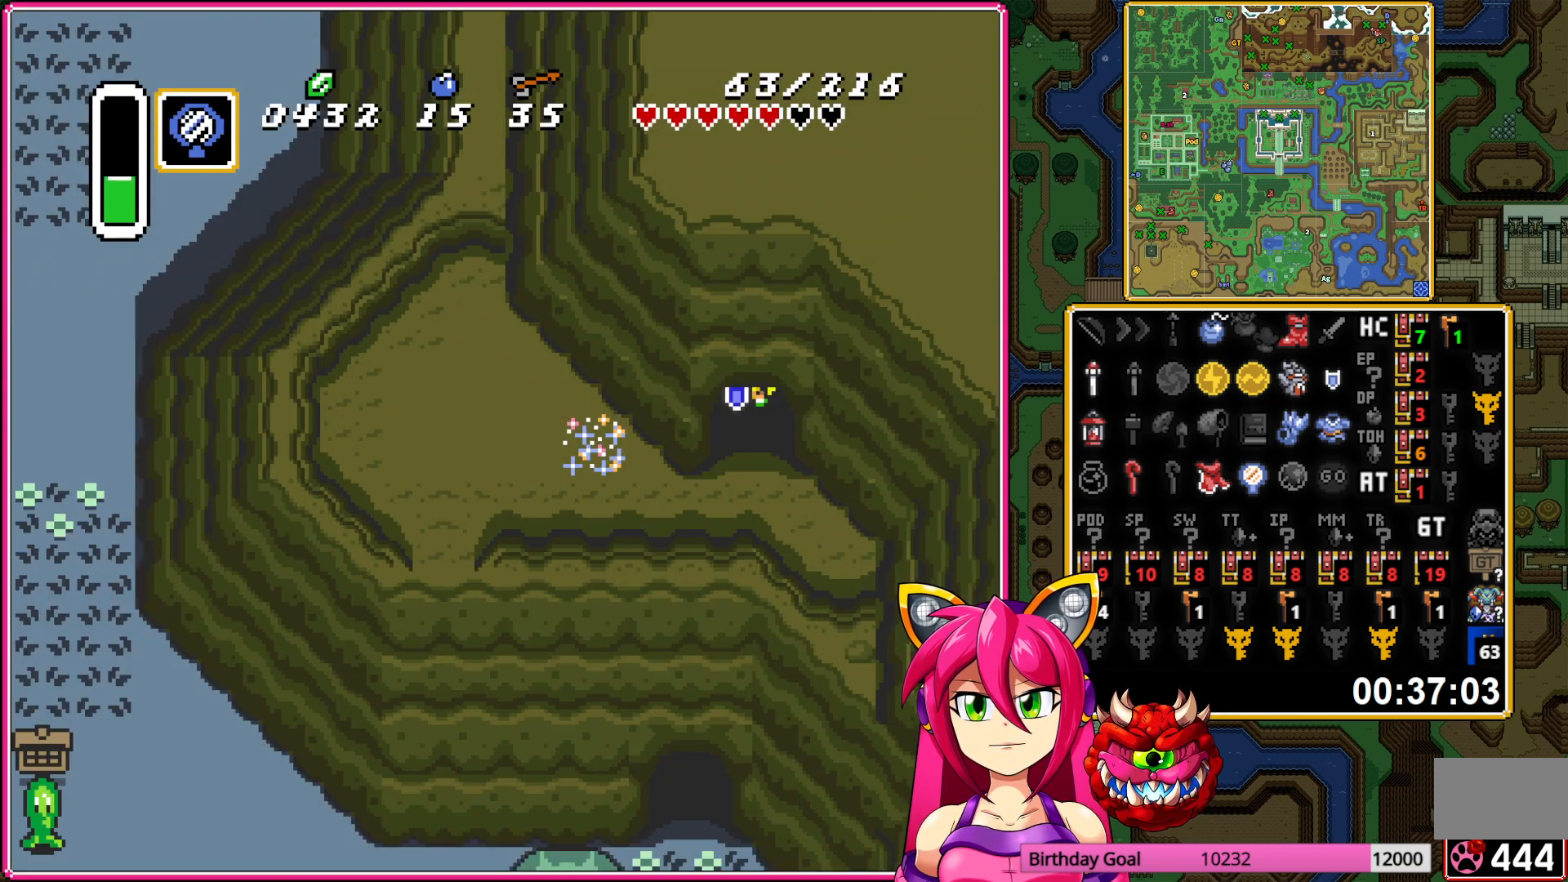
{"buttons": ["DPAD_UP", "DPAD_LEFT"], "events": [[167, "DPAD_LEFT", "down"], [250, "DPAD_DOWN", "up"], [467, "DPAD_UP", "down"]]}